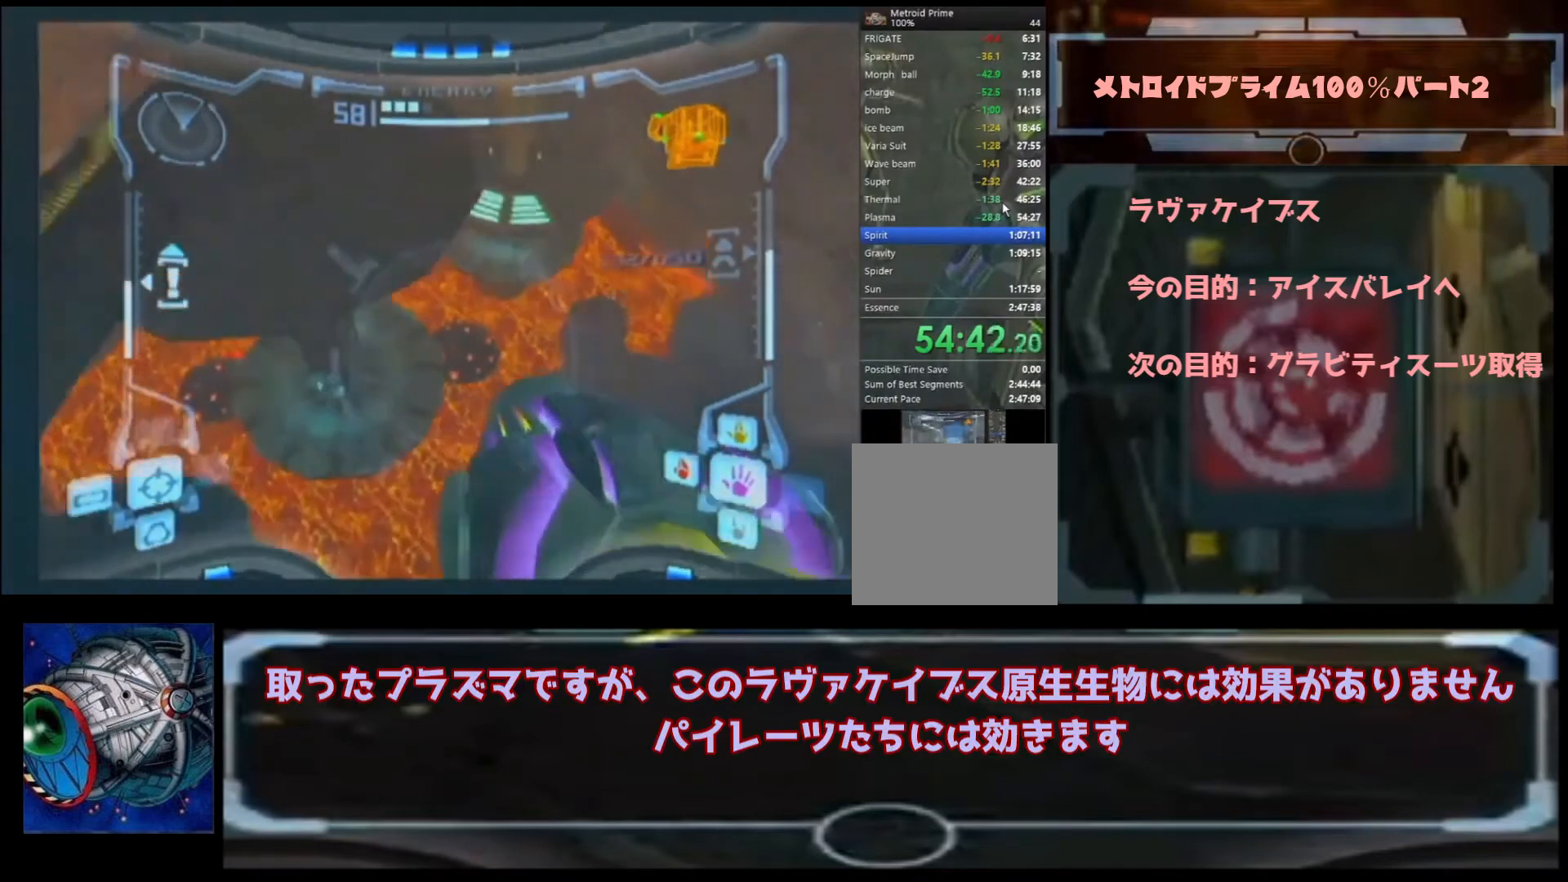
Gameplay with a controller (Nintendo layout); each line is a JSON object with the inputs held at the frame after it. "events" lists button and stick changes between this image and that frame as [ms after this image, input, new state], when the widget could be followed in between. Not read: L3 R3.
{"buttons": [], "left_stick": "up", "right_stick": "center", "events": [[433, "left_stick", "up"]]}
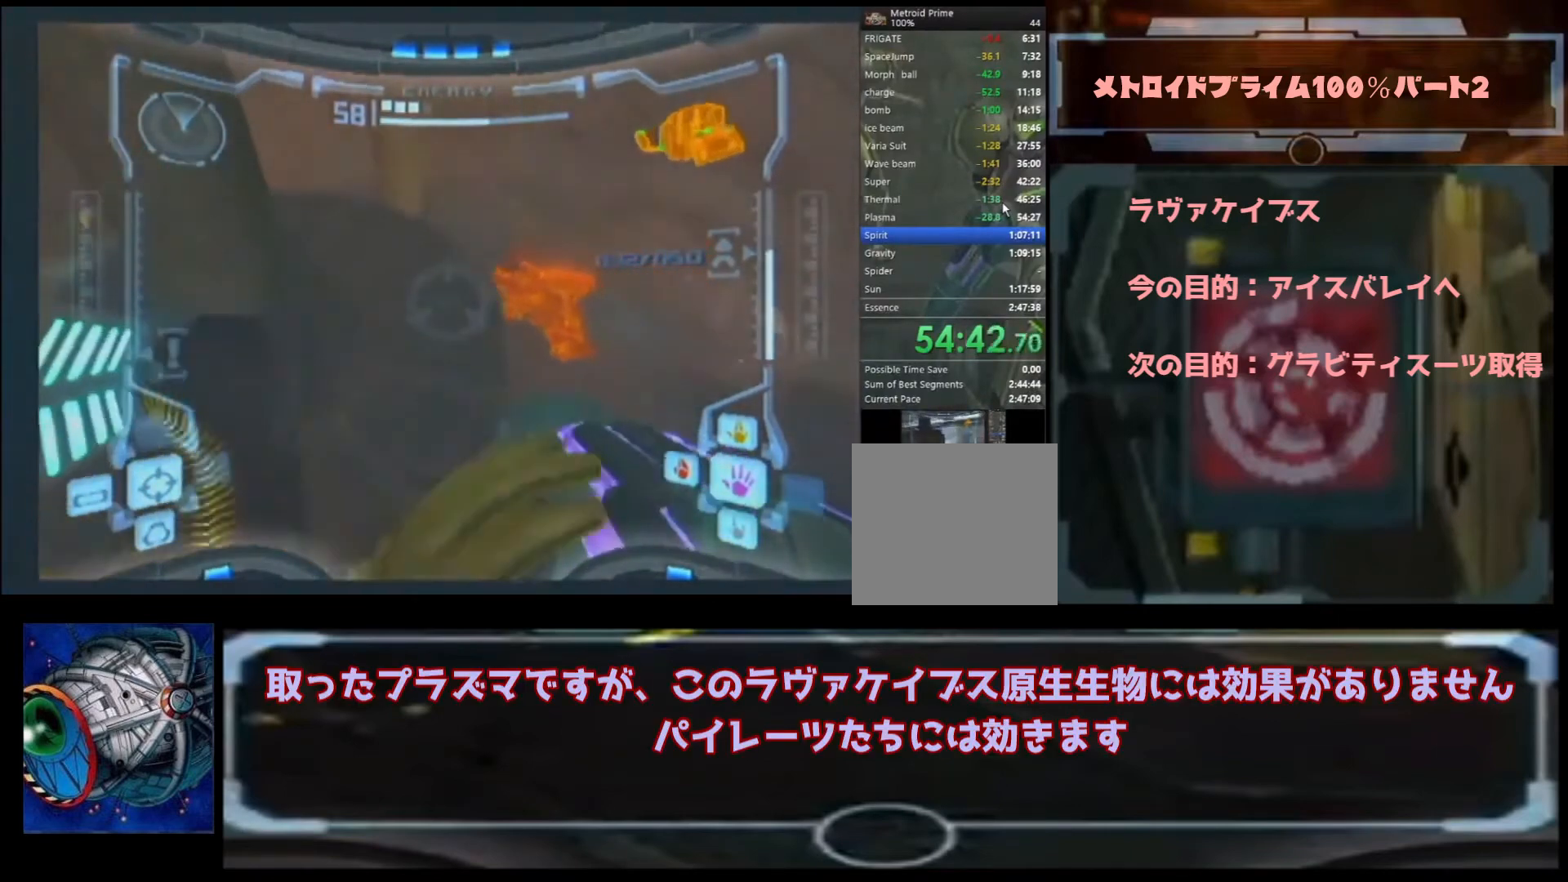
{"buttons": [], "left_stick": "up-left", "right_stick": "center", "events": [[100, "left_stick", "up-left"]]}
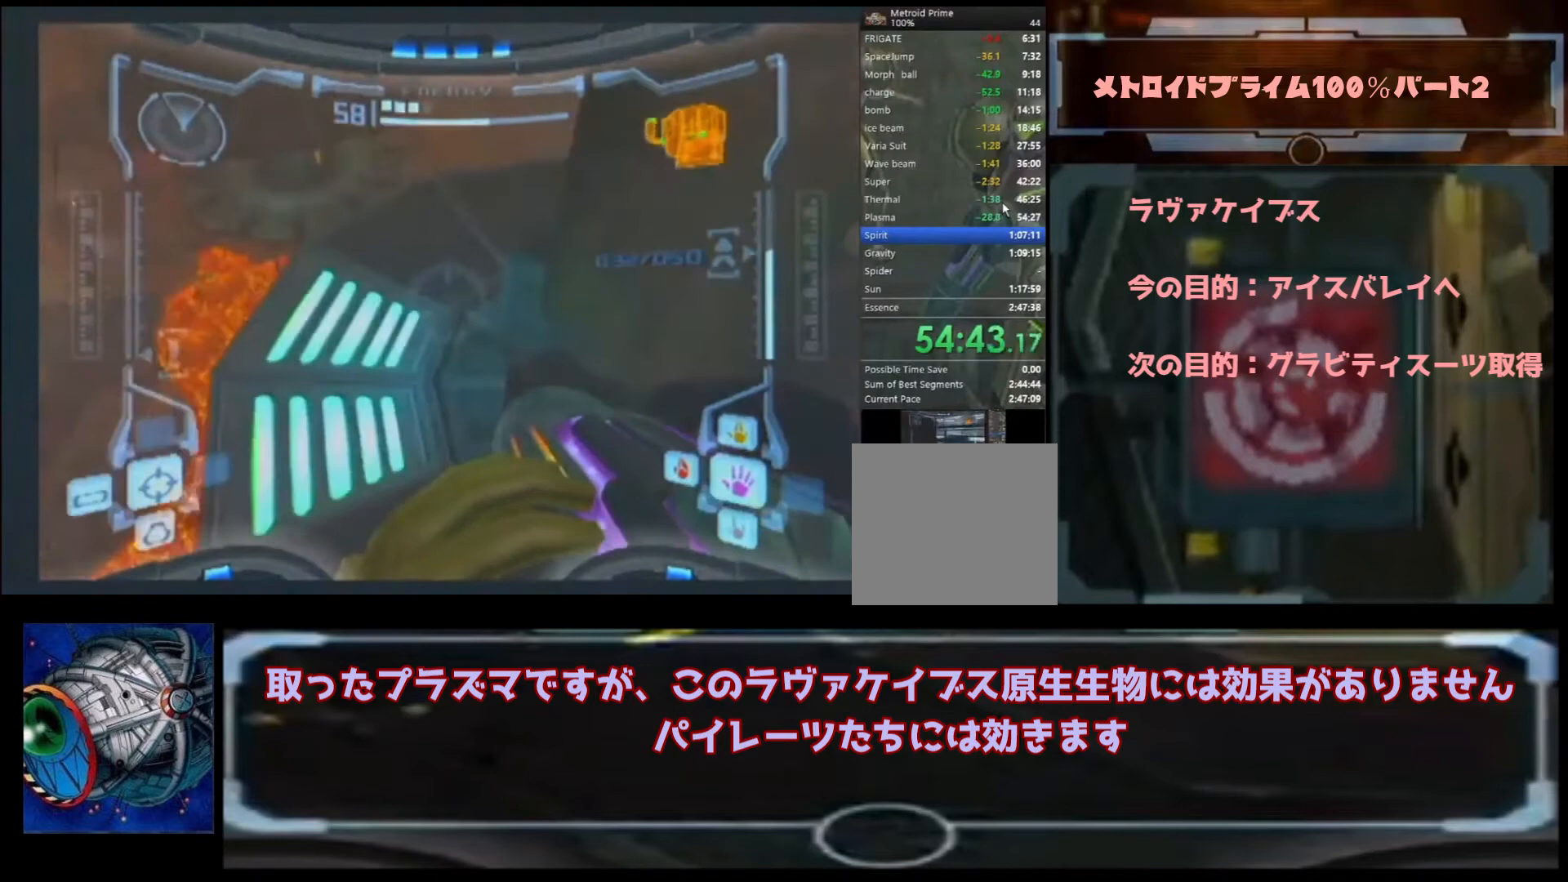
{"buttons": [], "left_stick": "up-right", "right_stick": "center", "events": [[233, "B", "down"], [367, "B", "up"], [467, "left_stick", "up-right"]]}
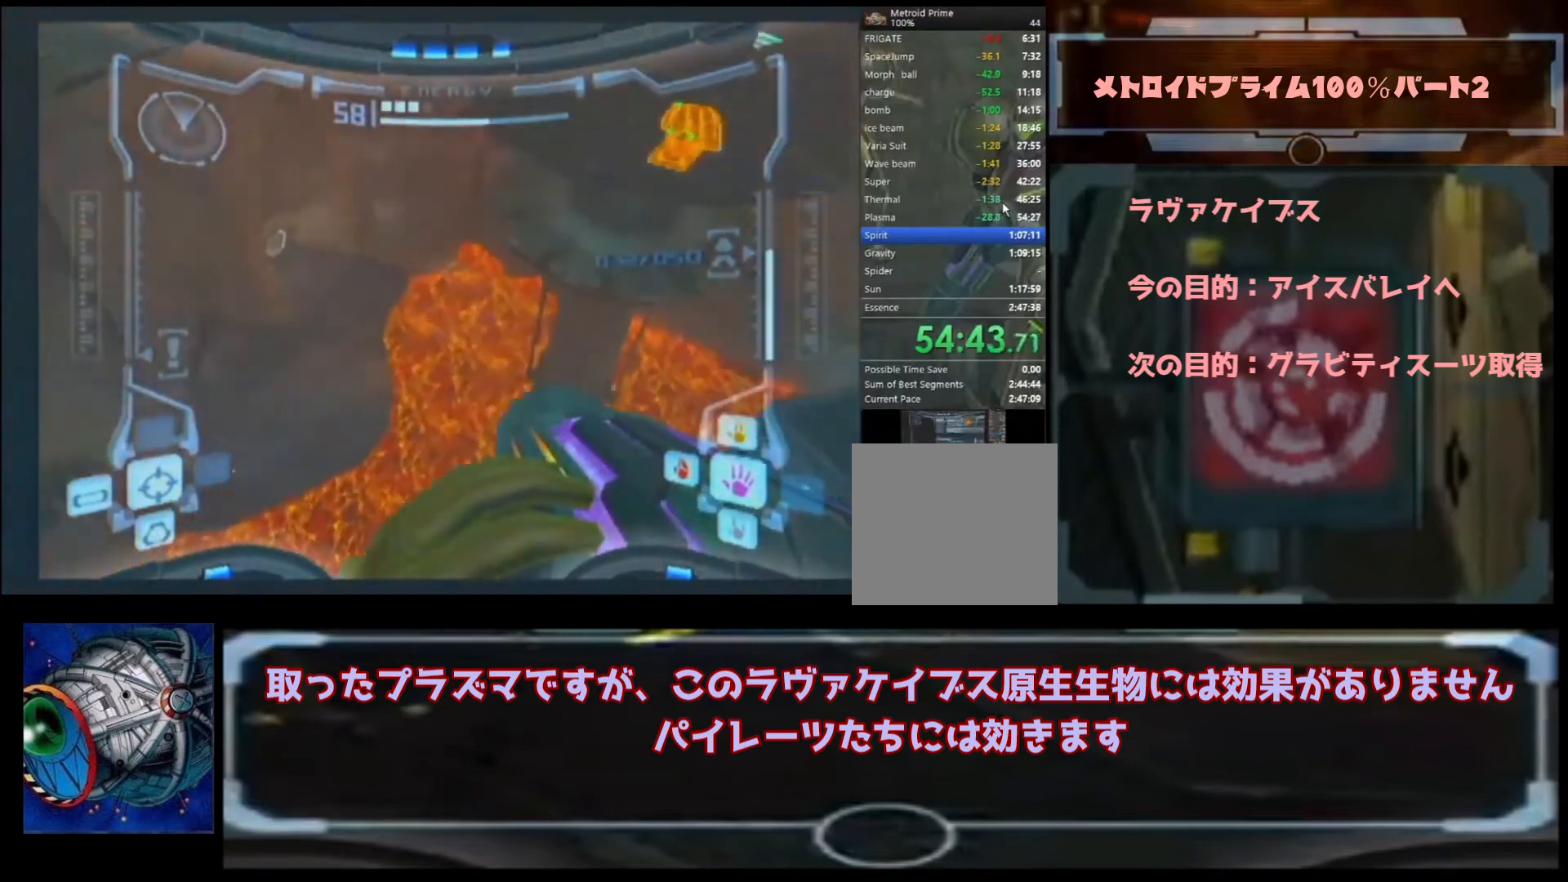
{"buttons": [], "left_stick": "up-right", "right_stick": "center", "events": []}
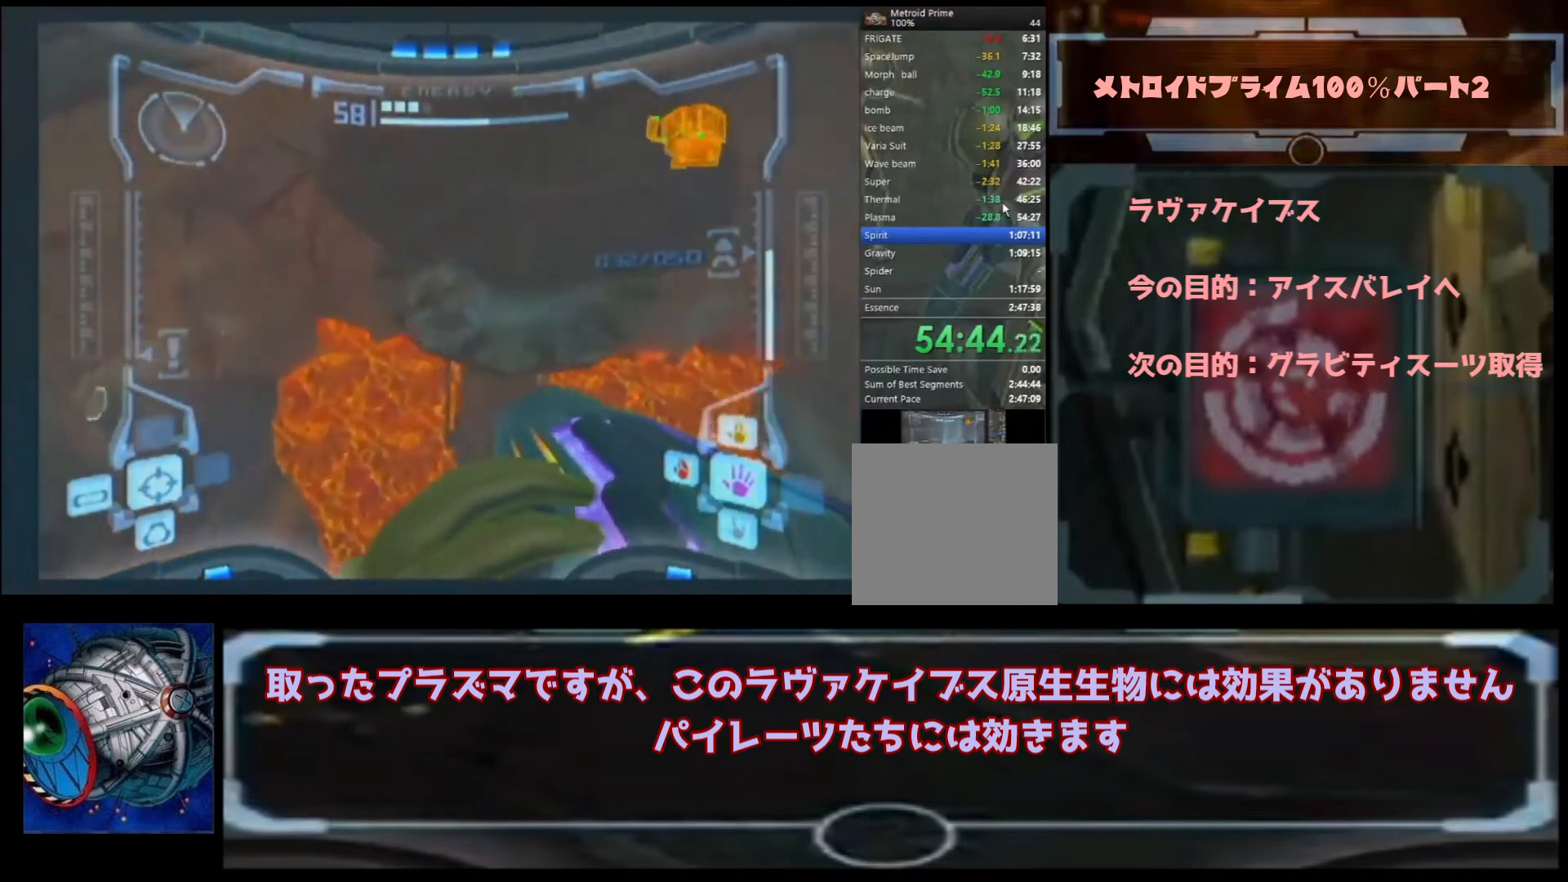
{"buttons": [], "left_stick": "up-left", "right_stick": "center", "events": [[100, "left_stick", "up-left"]]}
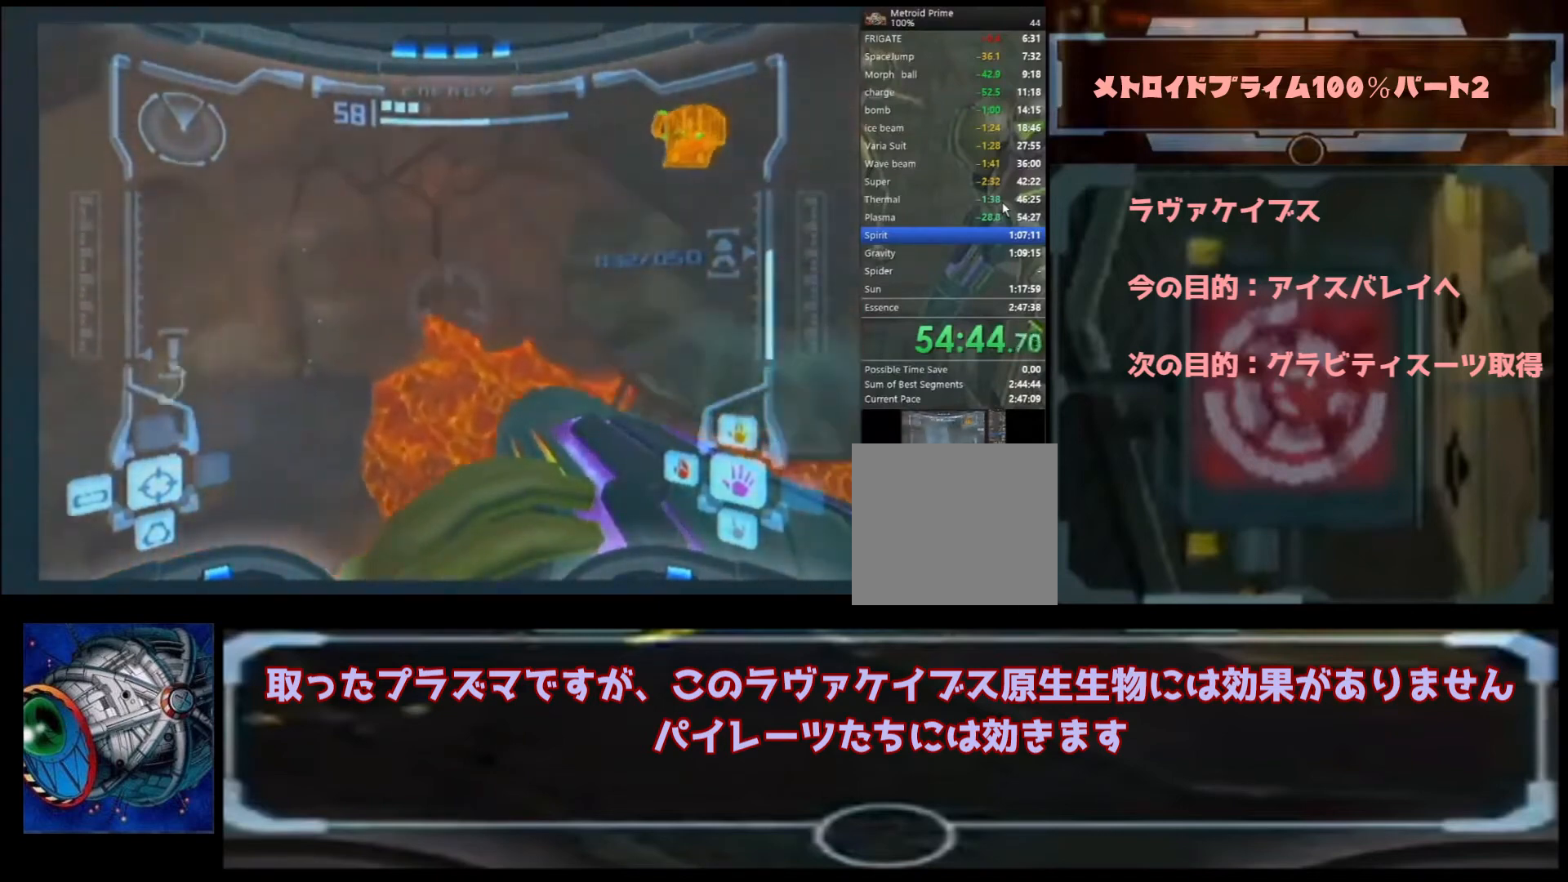
{"buttons": ["A"], "left_stick": "up", "right_stick": "center", "events": [[467, "A", "down"], [467, "left_stick", "up"]]}
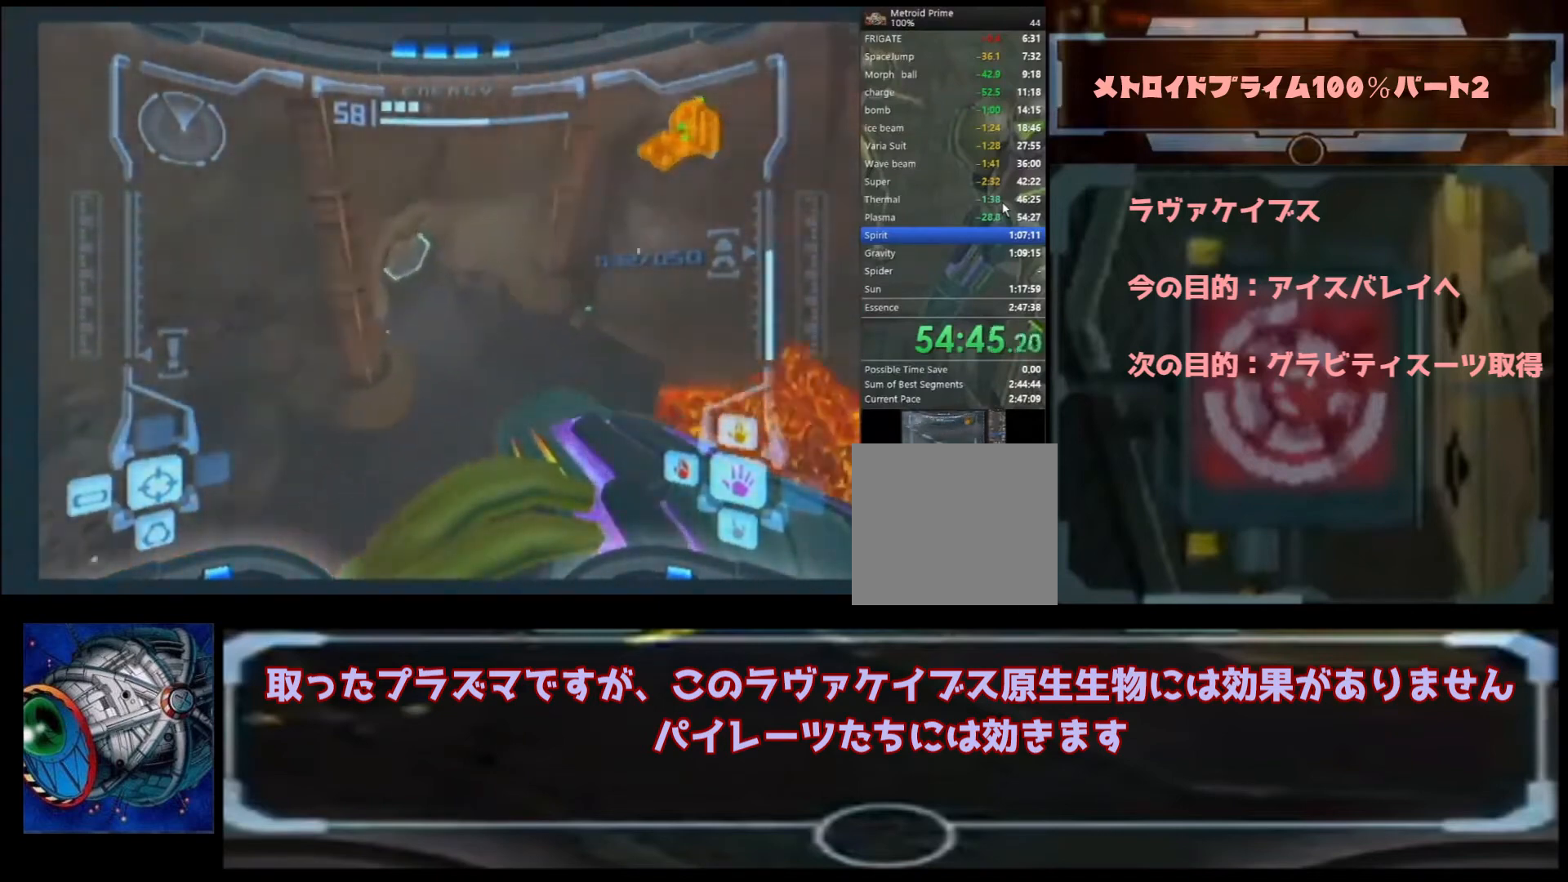
{"buttons": [], "left_stick": "up", "right_stick": "center", "events": [[33, "A", "up"], [33, "L1", "down"], [133, "L1", "up"], [133, "X", "down"], [233, "X", "up"]]}
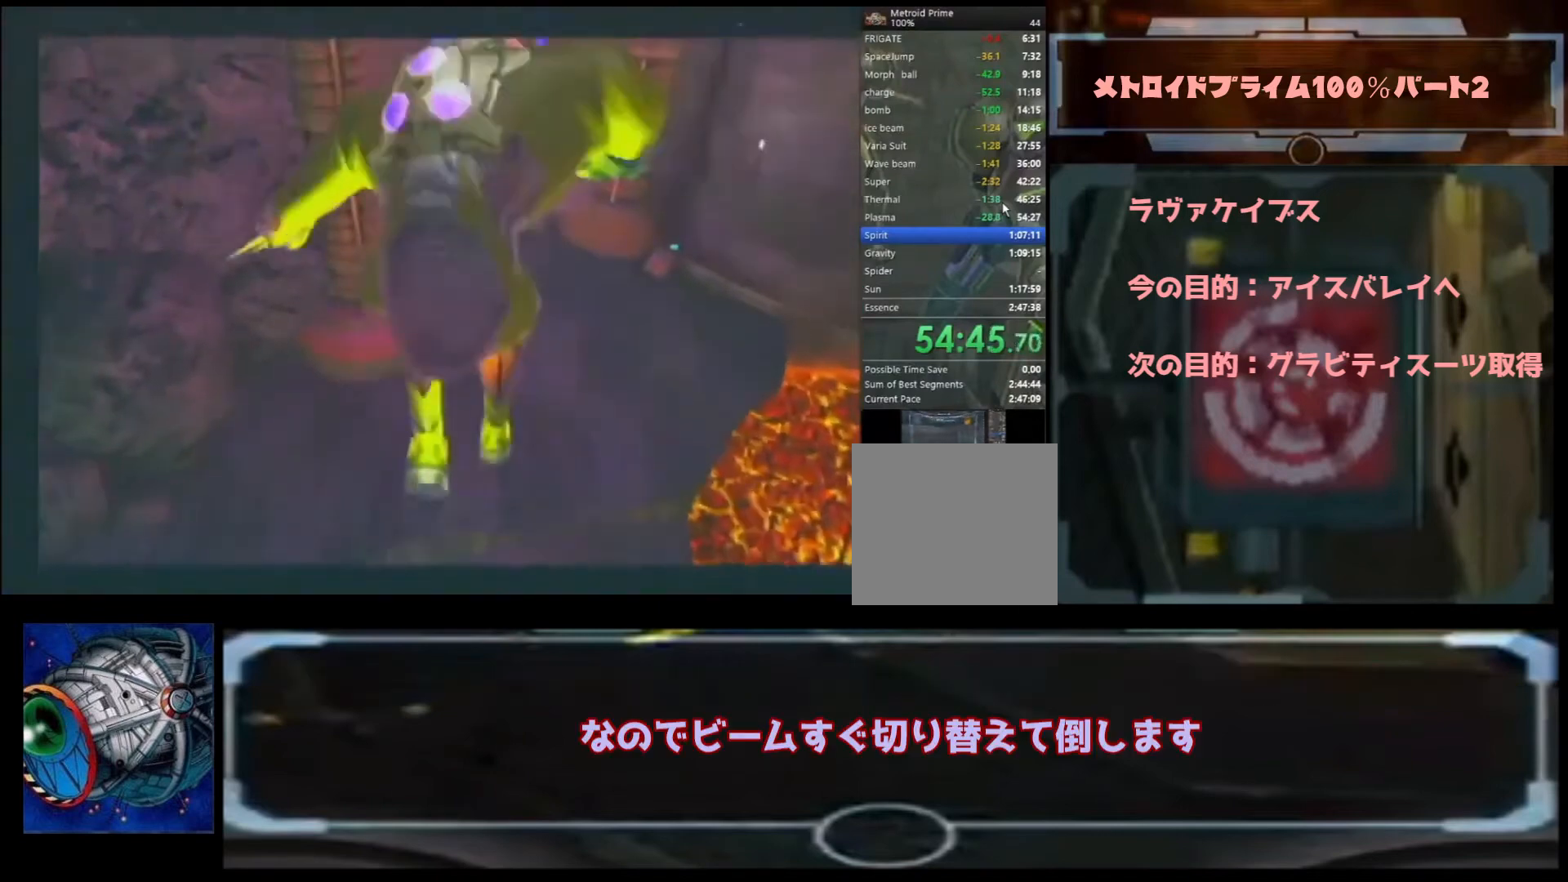
{"buttons": [], "left_stick": "up", "right_stick": "center", "events": []}
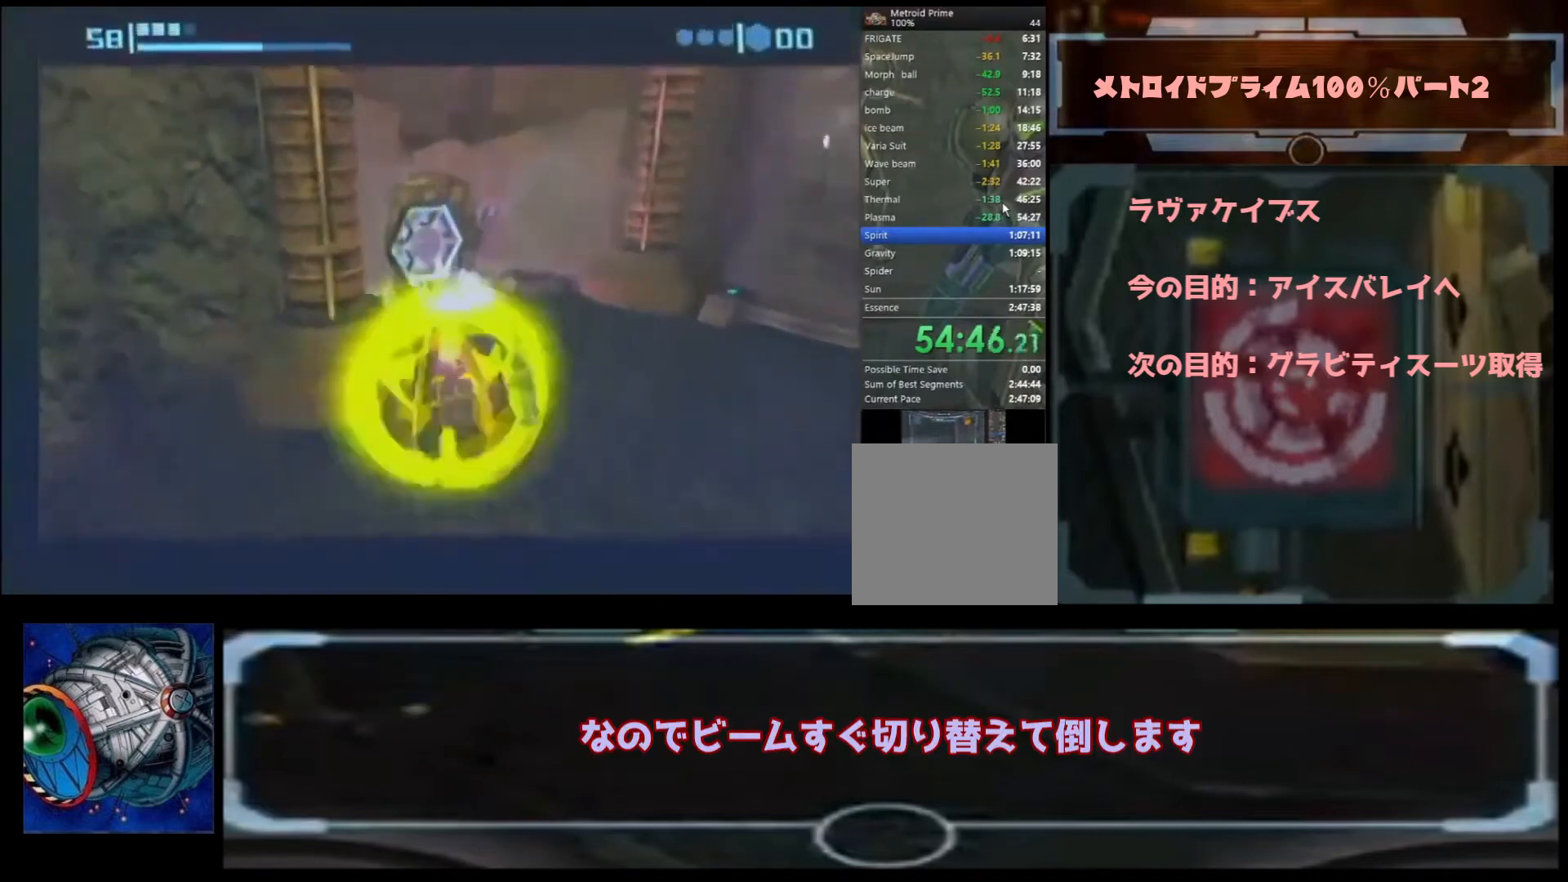
{"buttons": ["B"], "left_stick": "up-left", "right_stick": "center", "events": [[267, "B", "down"], [467, "left_stick", "up-left"]]}
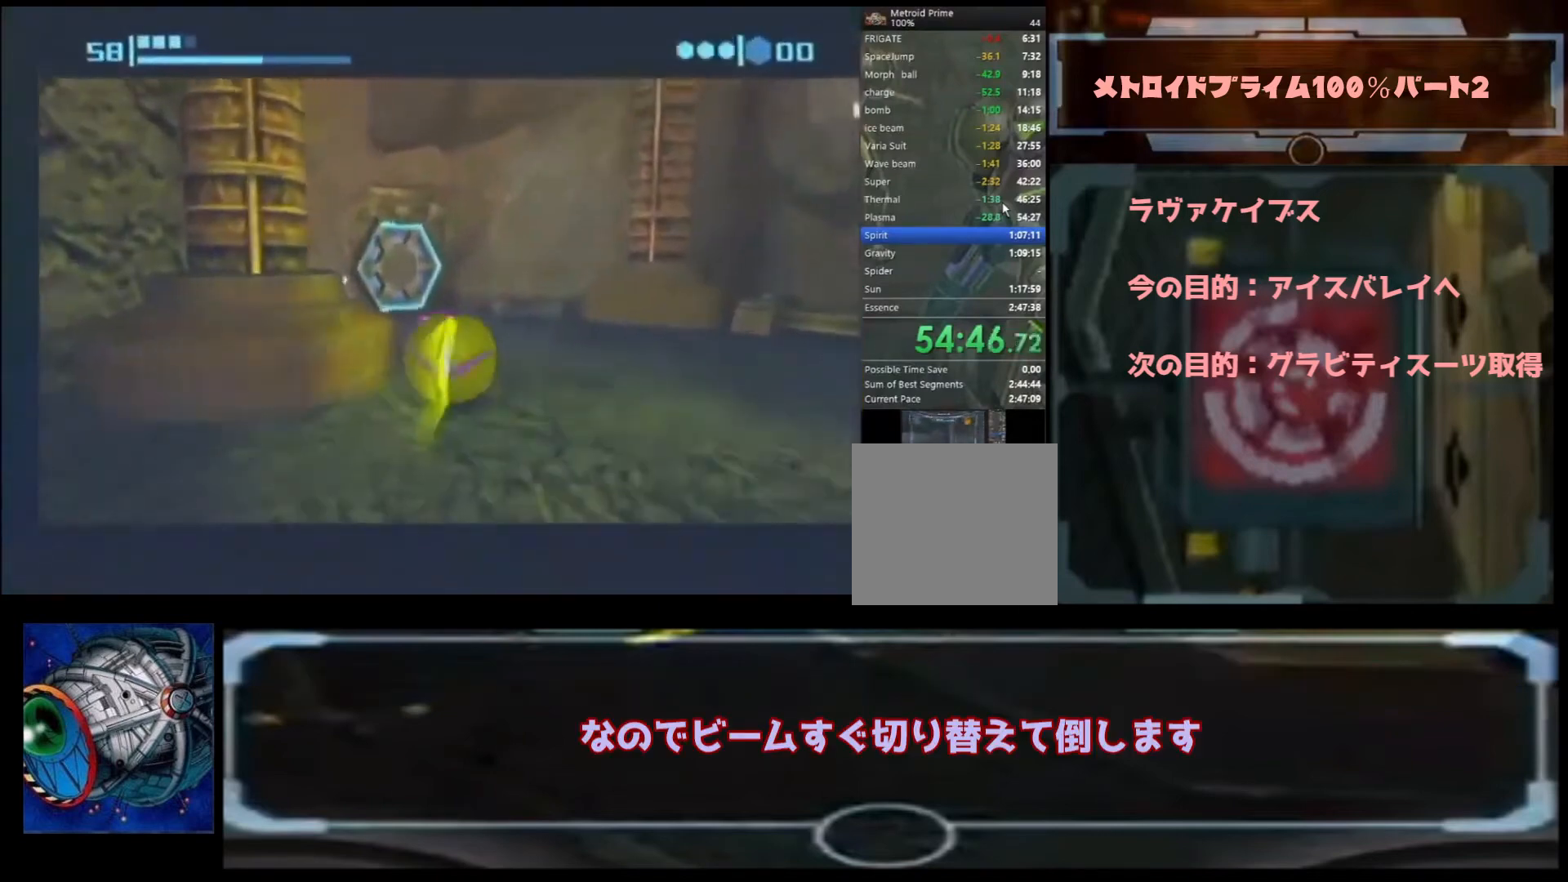
{"buttons": ["X"], "left_stick": "center", "right_stick": "center", "events": [[33, "B", "up"], [400, "A", "down"], [433, "A", "up"], [433, "left_stick", "center"], [467, "X", "down"]]}
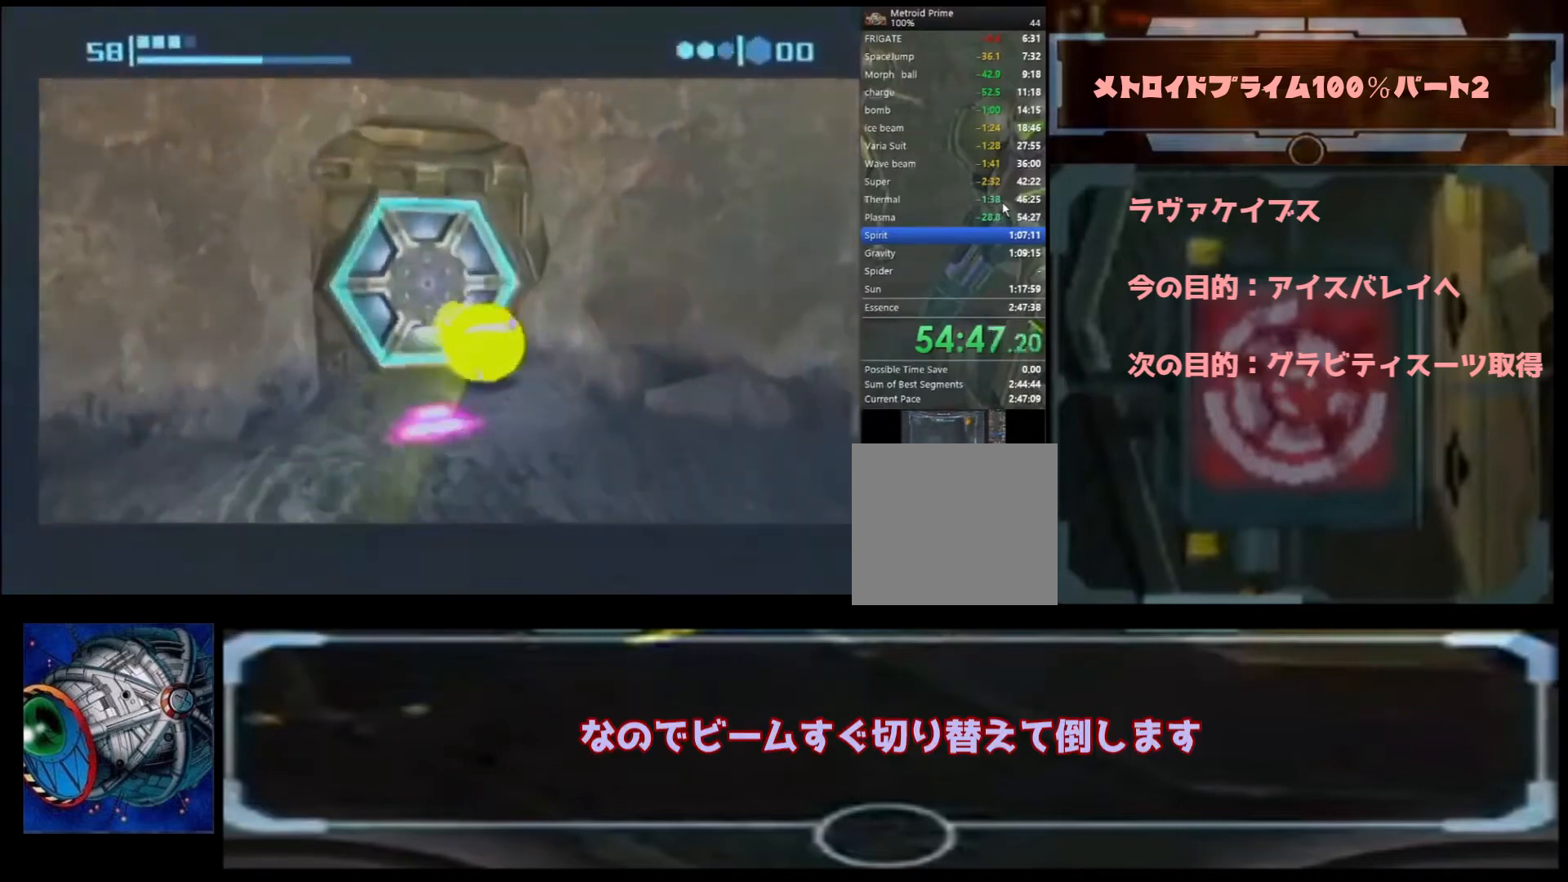
{"buttons": [], "left_stick": "up", "right_stick": "center", "events": [[67, "X", "up"], [267, "left_stick", "up"]]}
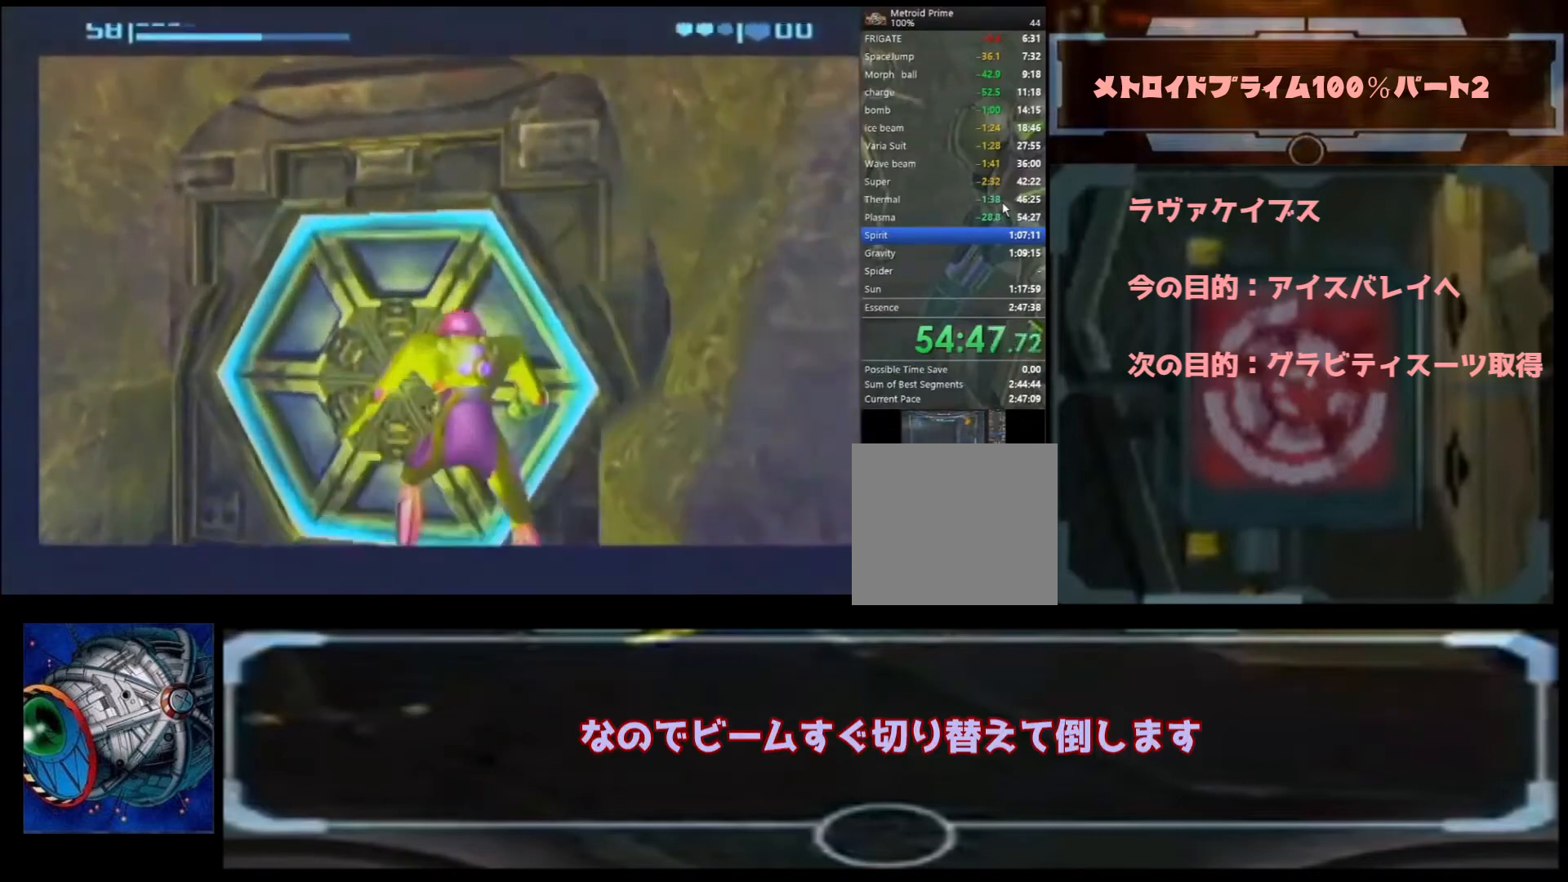
{"buttons": [], "left_stick": "up-right", "right_stick": "center", "events": [[167, "left_stick", "up-right"]]}
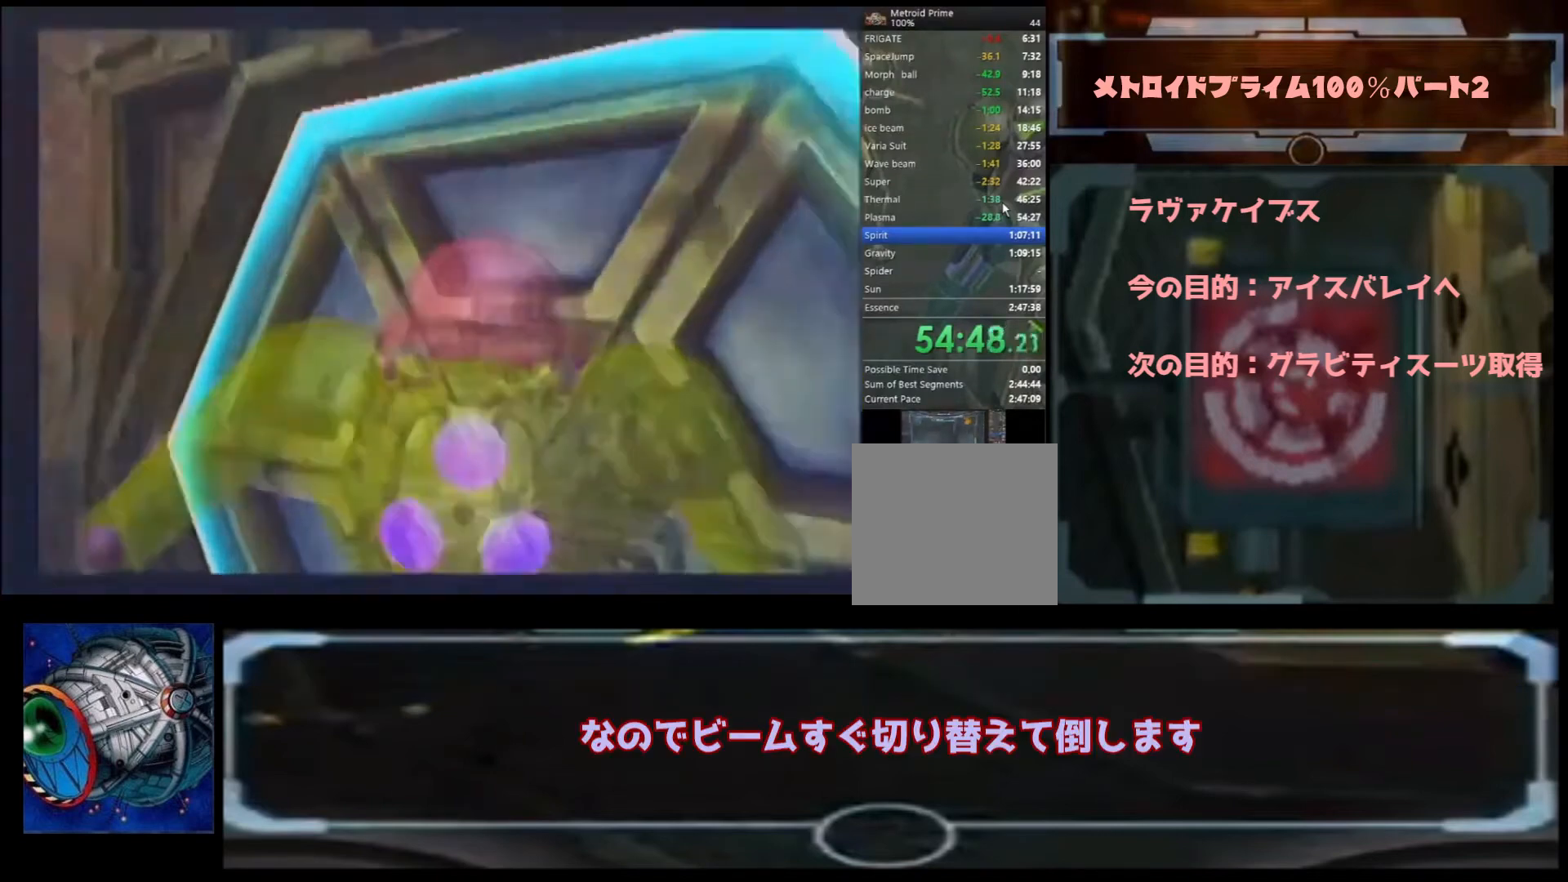
{"buttons": [], "left_stick": "up-right", "right_stick": "center", "events": [[300, "left_stick", "up"], [433, "left_stick", "up-right"]]}
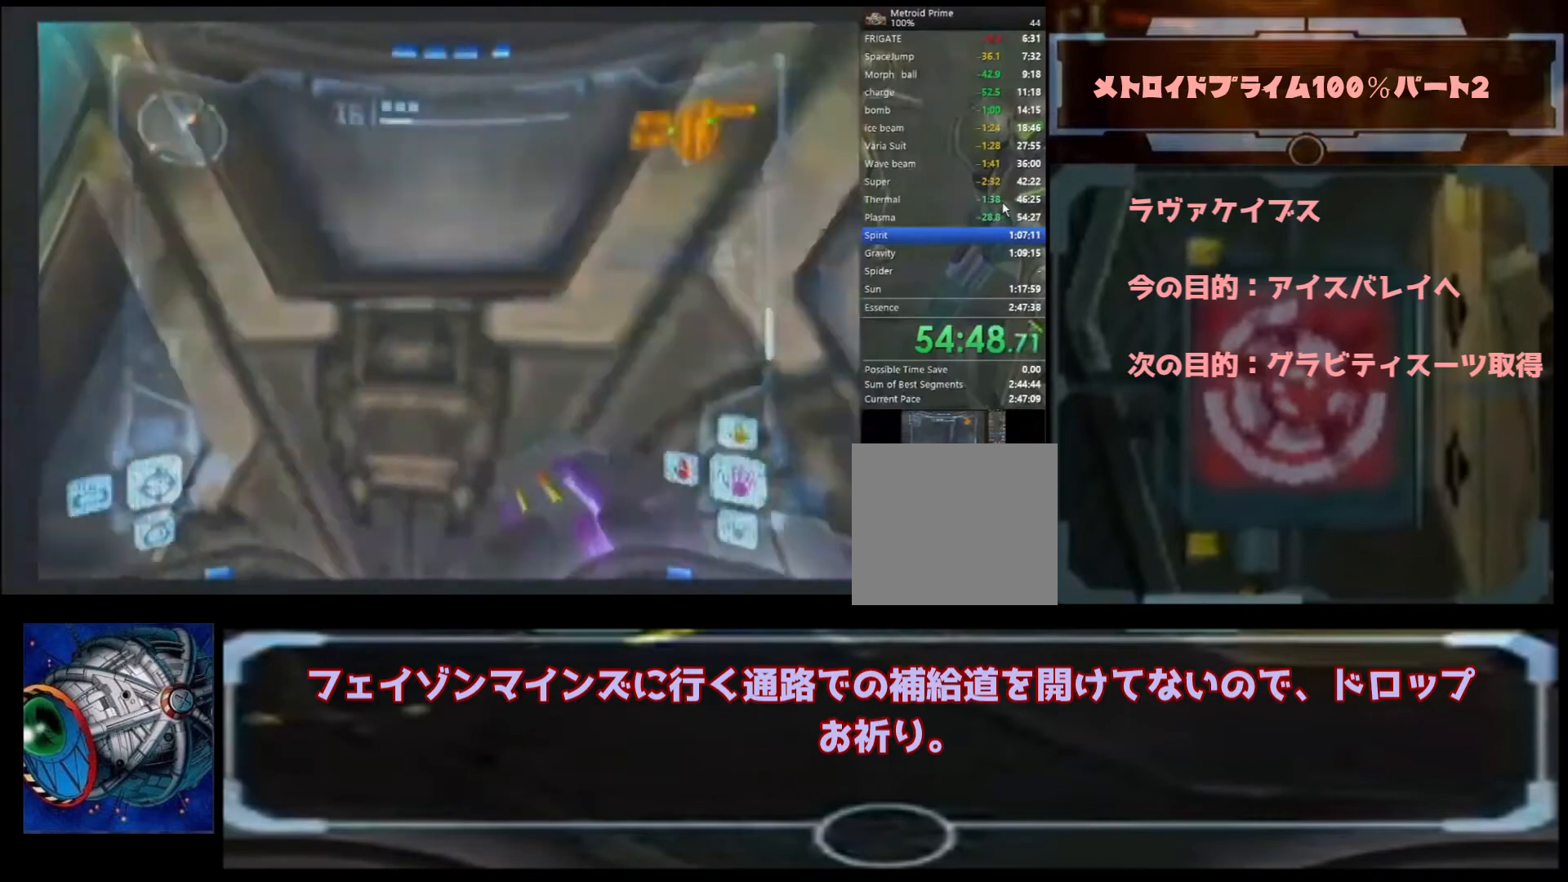
{"buttons": [], "left_stick": "up", "right_stick": "center", "events": [[67, "A", "down"], [200, "A", "up"], [267, "left_stick", "up"]]}
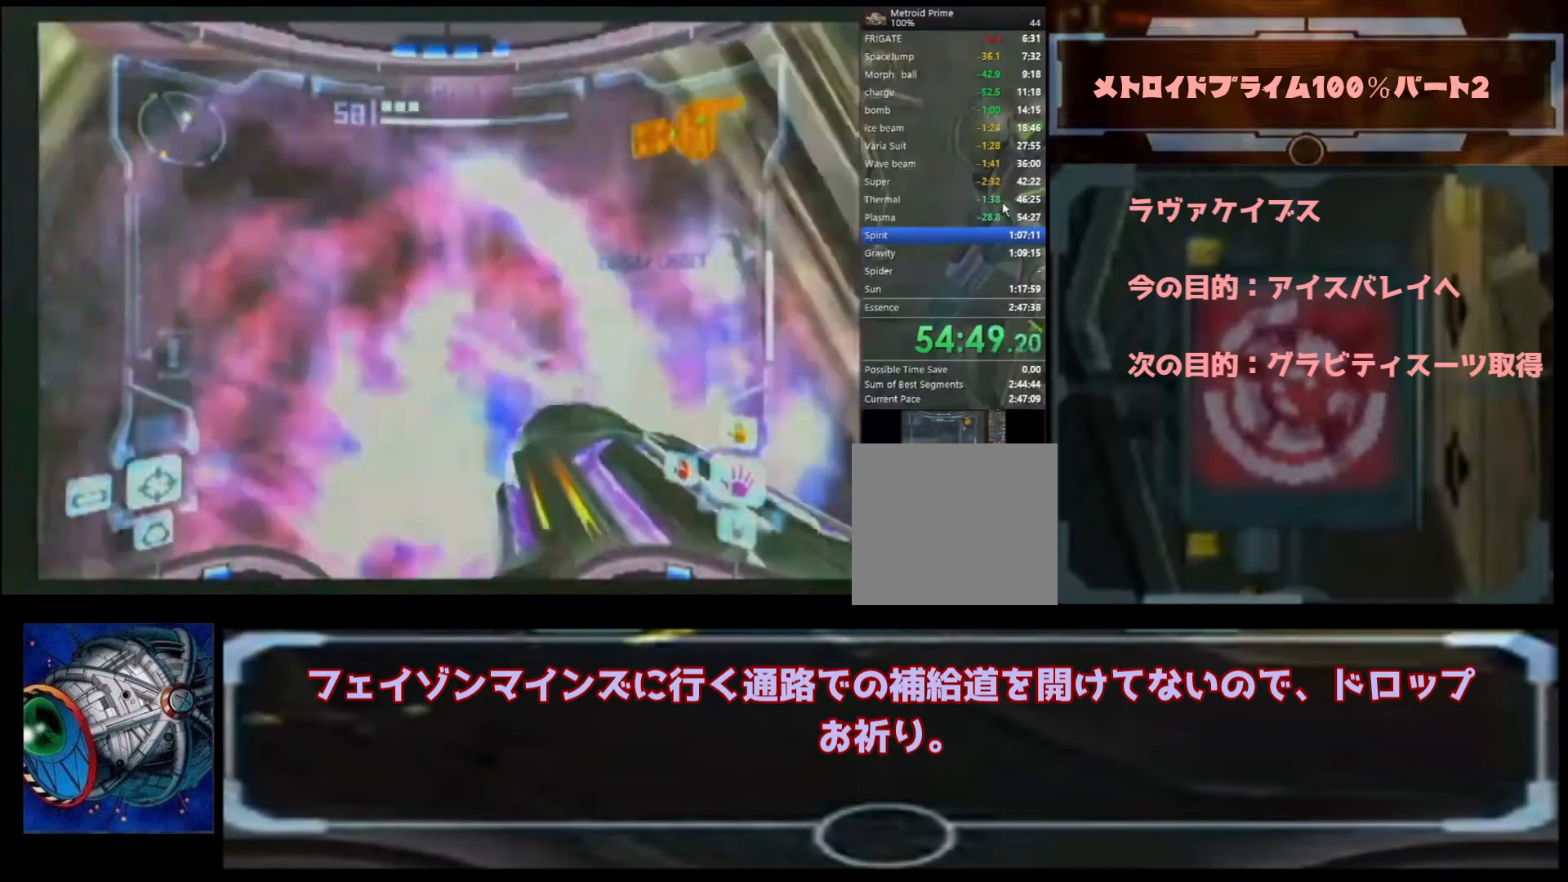
{"buttons": [], "left_stick": "up-right", "right_stick": "center", "events": [[267, "B", "down"], [267, "left_stick", "up-right"], [367, "B", "up"]]}
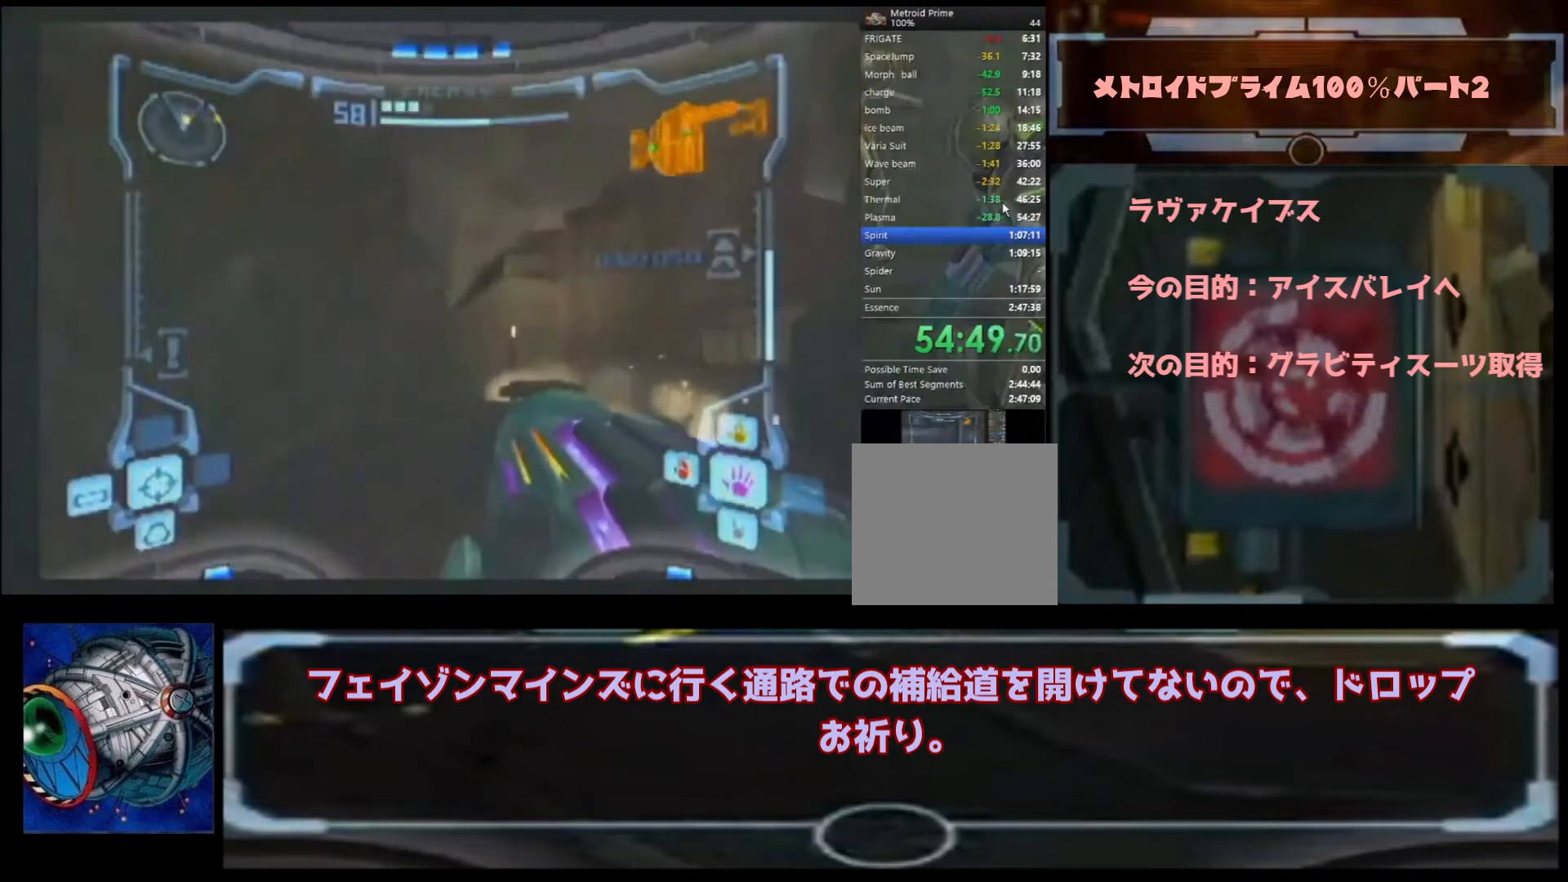
{"buttons": ["A", "L1"], "left_stick": "center", "right_stick": "center", "events": [[267, "L1", "down"], [267, "left_stick", "center"], [467, "A", "down"]]}
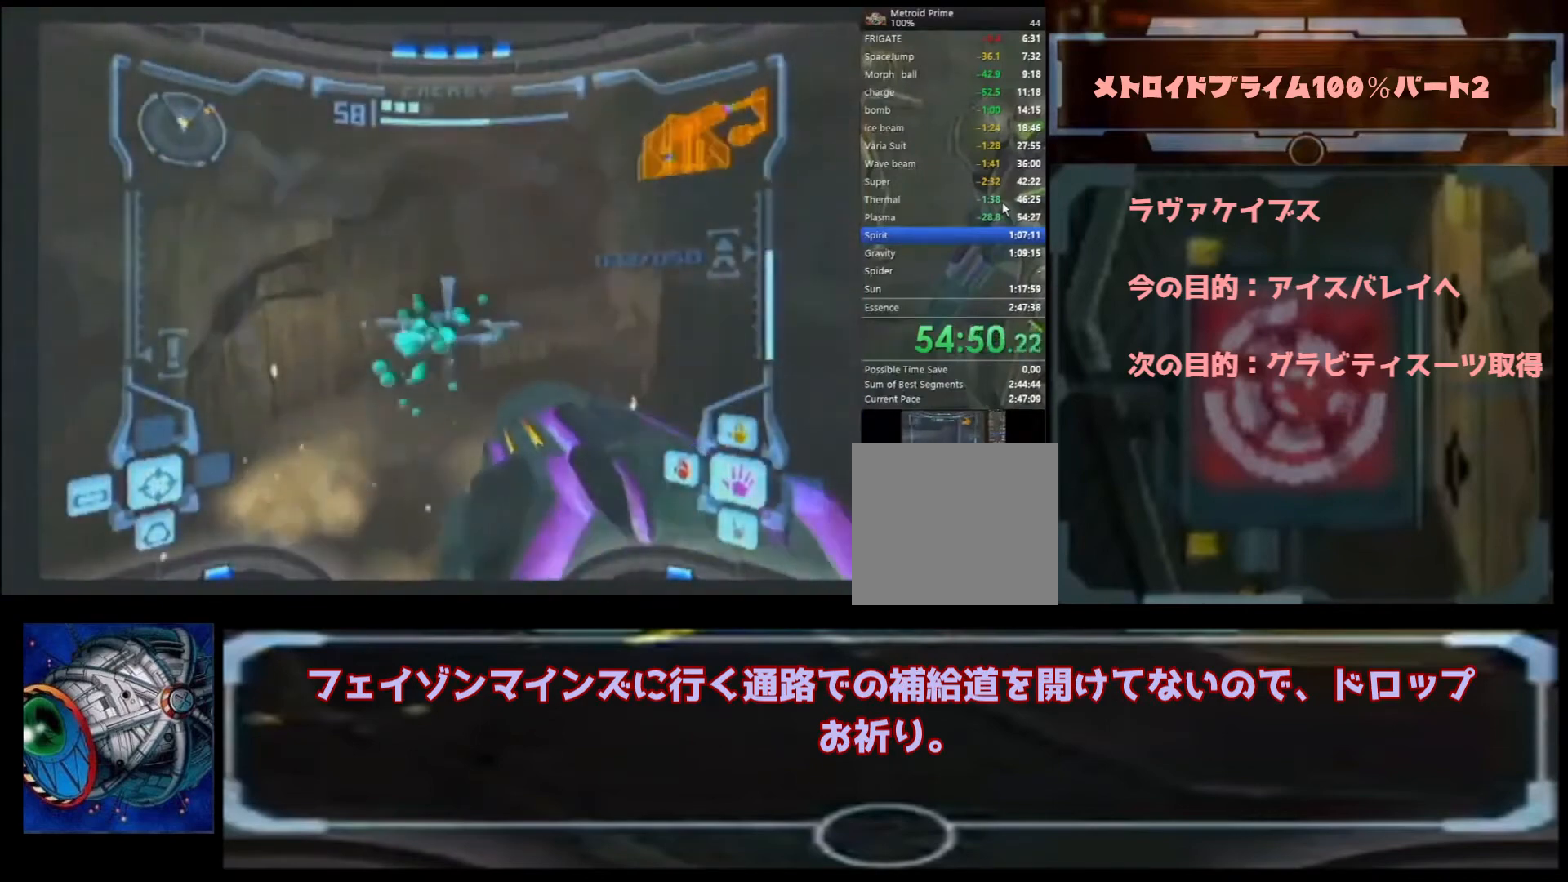
{"buttons": [], "left_stick": "left", "right_stick": "center", "events": [[33, "L1", "up"], [67, "A", "up"], [133, "L1", "down"], [333, "L1", "up"], [333, "left_stick", "left"]]}
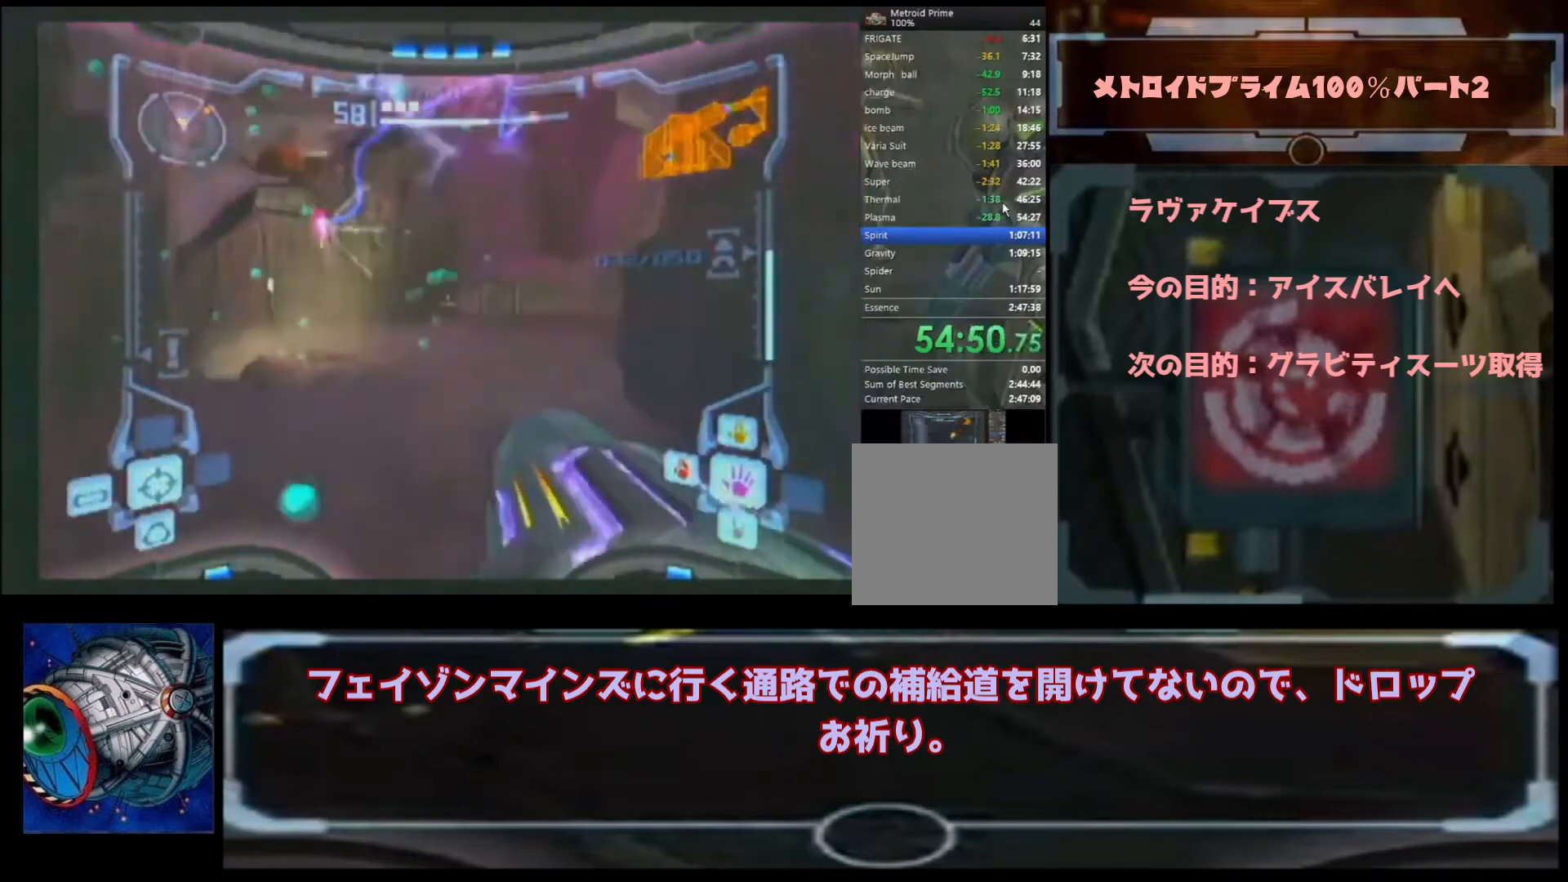
{"buttons": ["A"], "left_stick": "center", "right_stick": "center"}
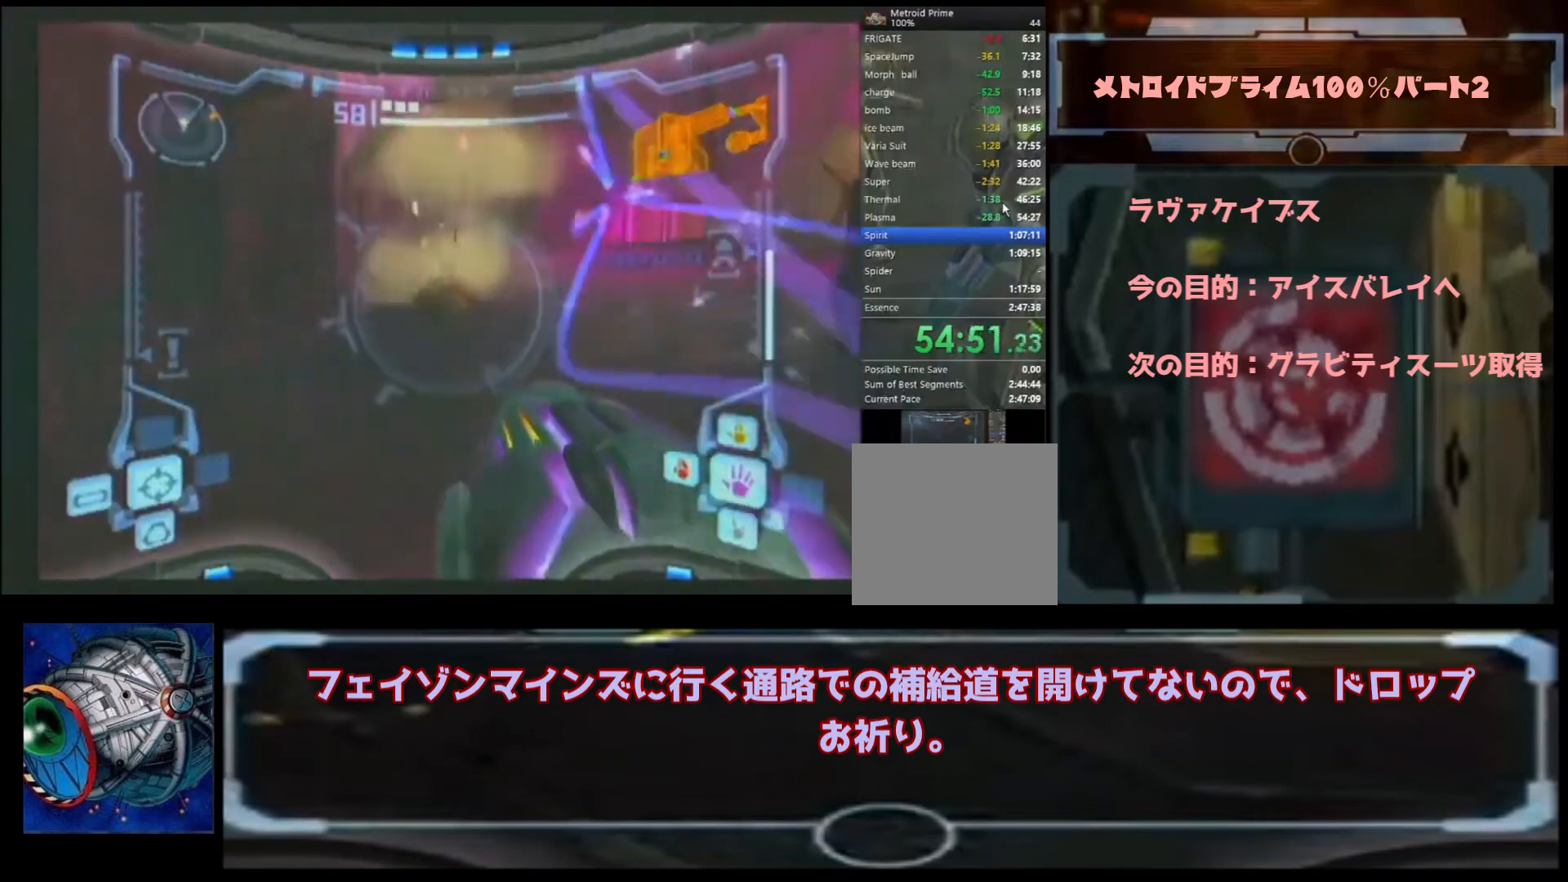
{"buttons": ["A"], "left_stick": "up-right", "right_stick": "center"}
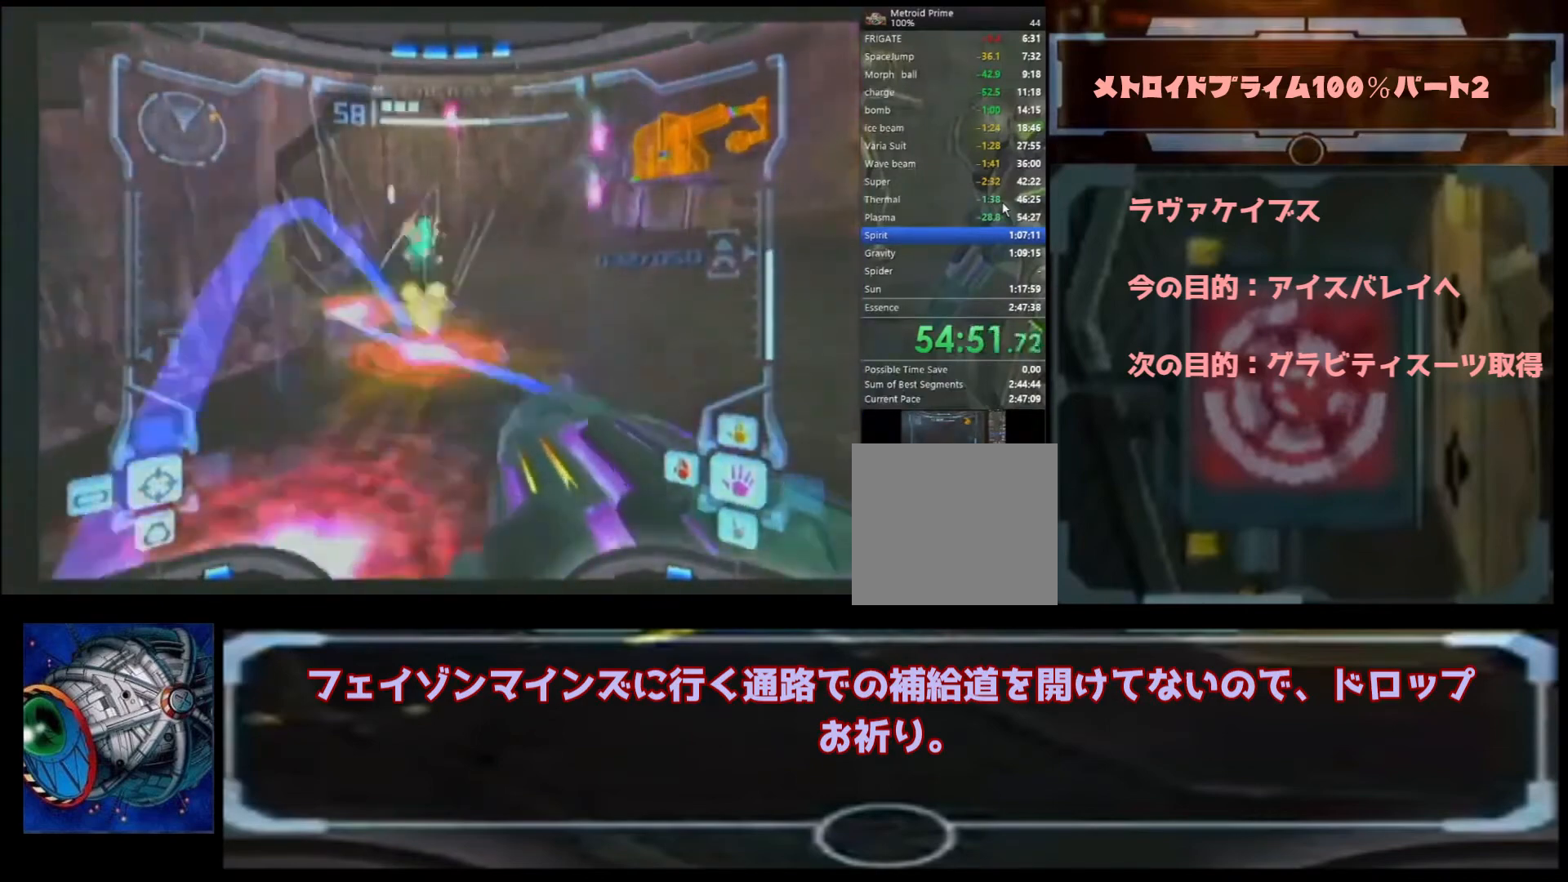
{"buttons": [], "left_stick": "up", "right_stick": "center", "events": [[33, "A", "up"], [33, "left_stick", "up"], [133, "left_stick", "center"], [300, "left_stick", "up"]]}
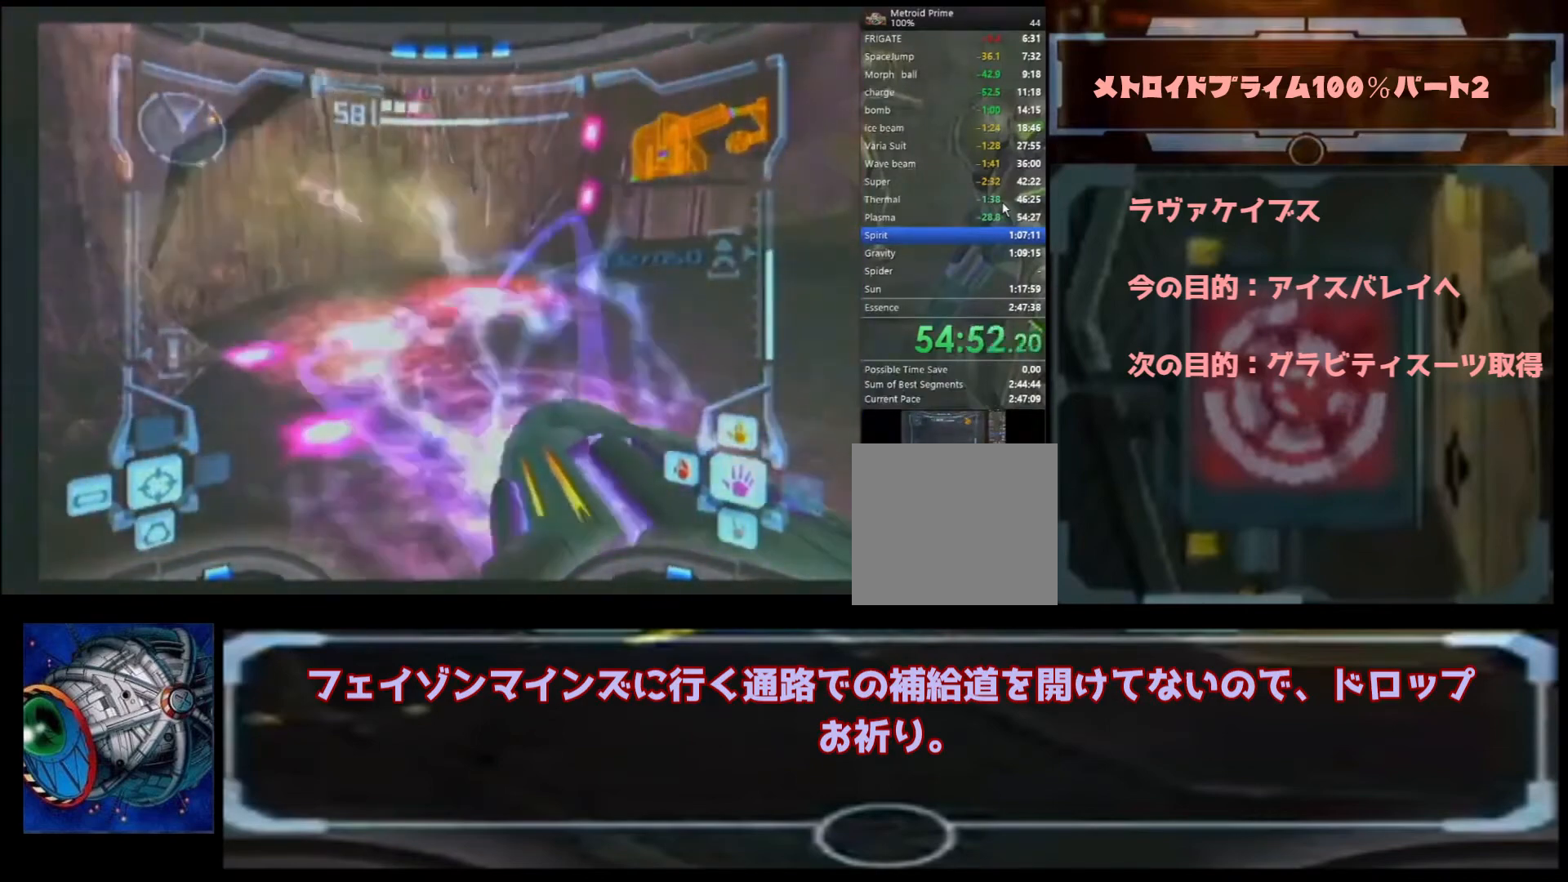
{"buttons": [], "left_stick": "up-right", "right_stick": "center", "events": [[167, "left_stick", "up-right"]]}
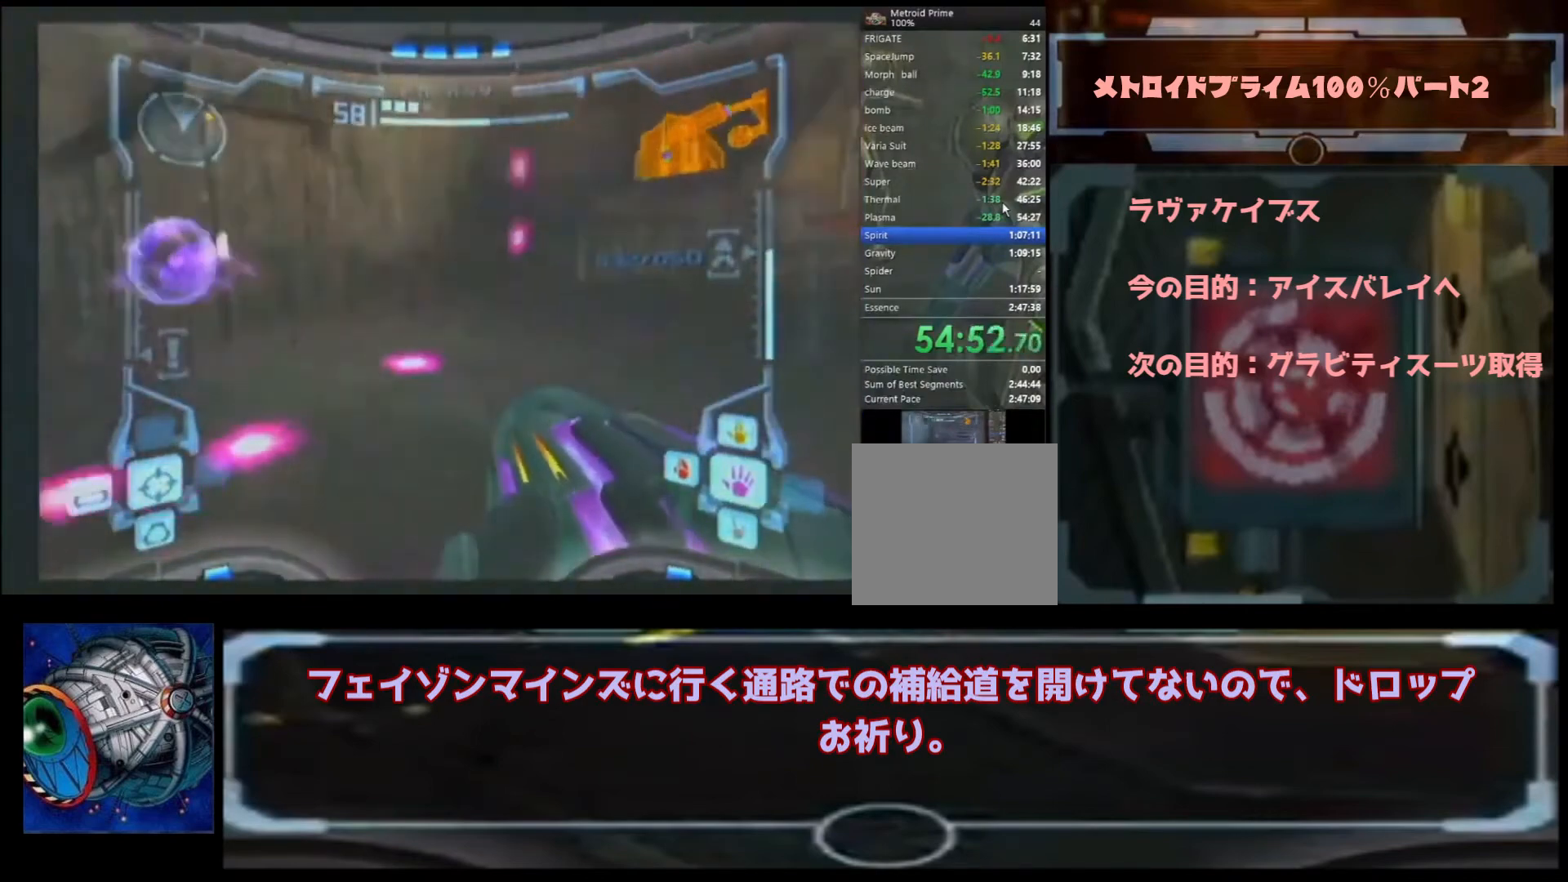
{"buttons": [], "left_stick": "center", "right_stick": "center", "events": [[33, "left_stick", "up"], [367, "Y", "down"], [367, "left_stick", "center"], [400, "Y", "up"]]}
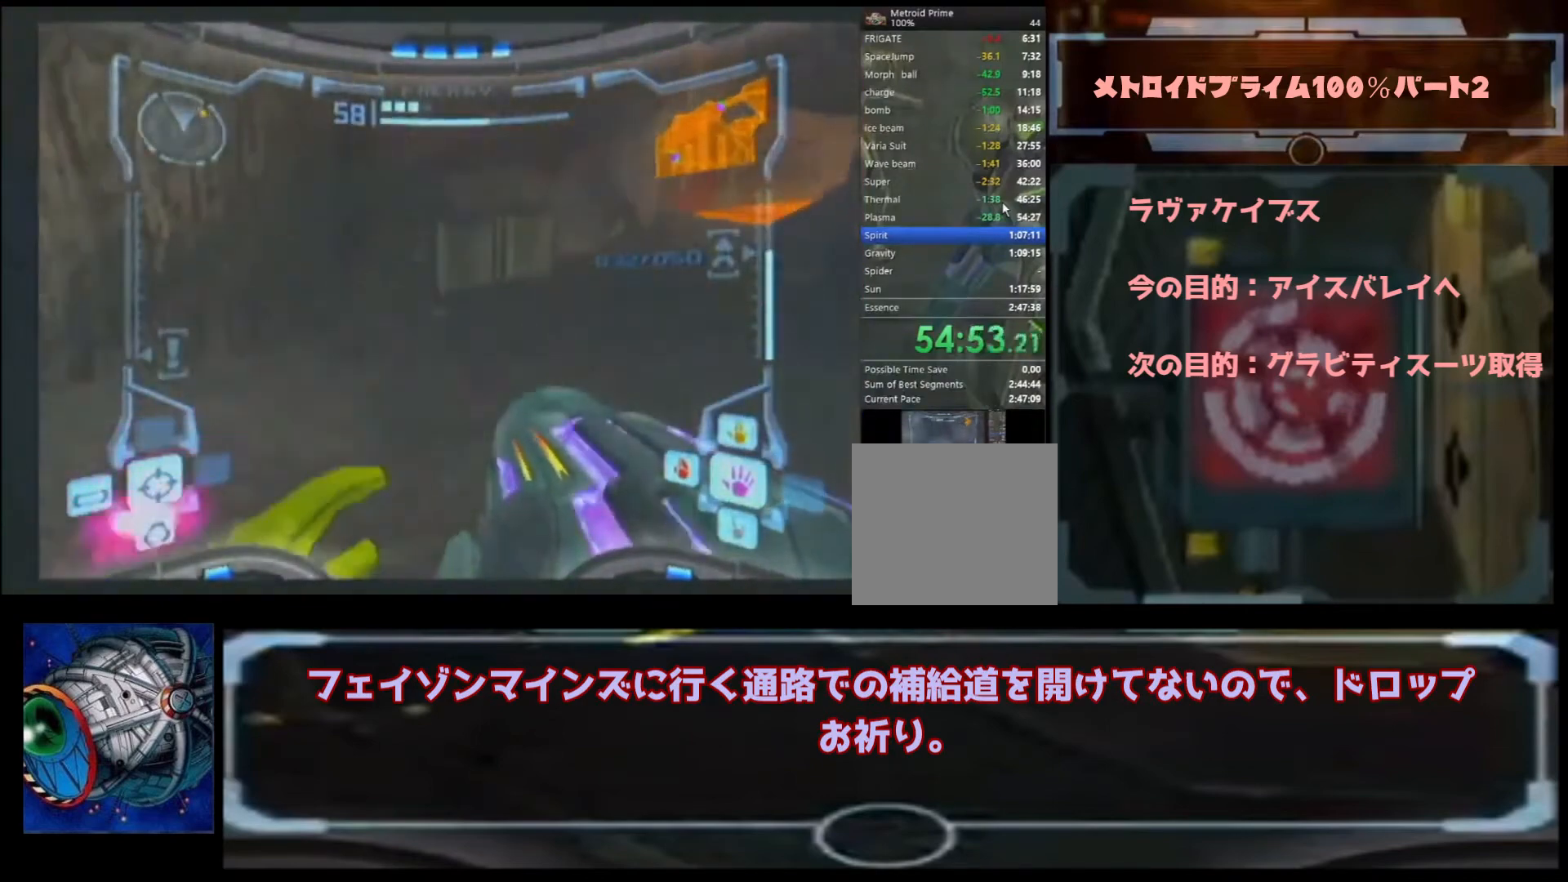
{"buttons": [], "left_stick": "center", "right_stick": "center", "events": [[33, "Y", "down"], [100, "Y", "up"], [200, "A", "down"], [200, "left_stick", "down"], [267, "A", "up"], [433, "left_stick", "center"]]}
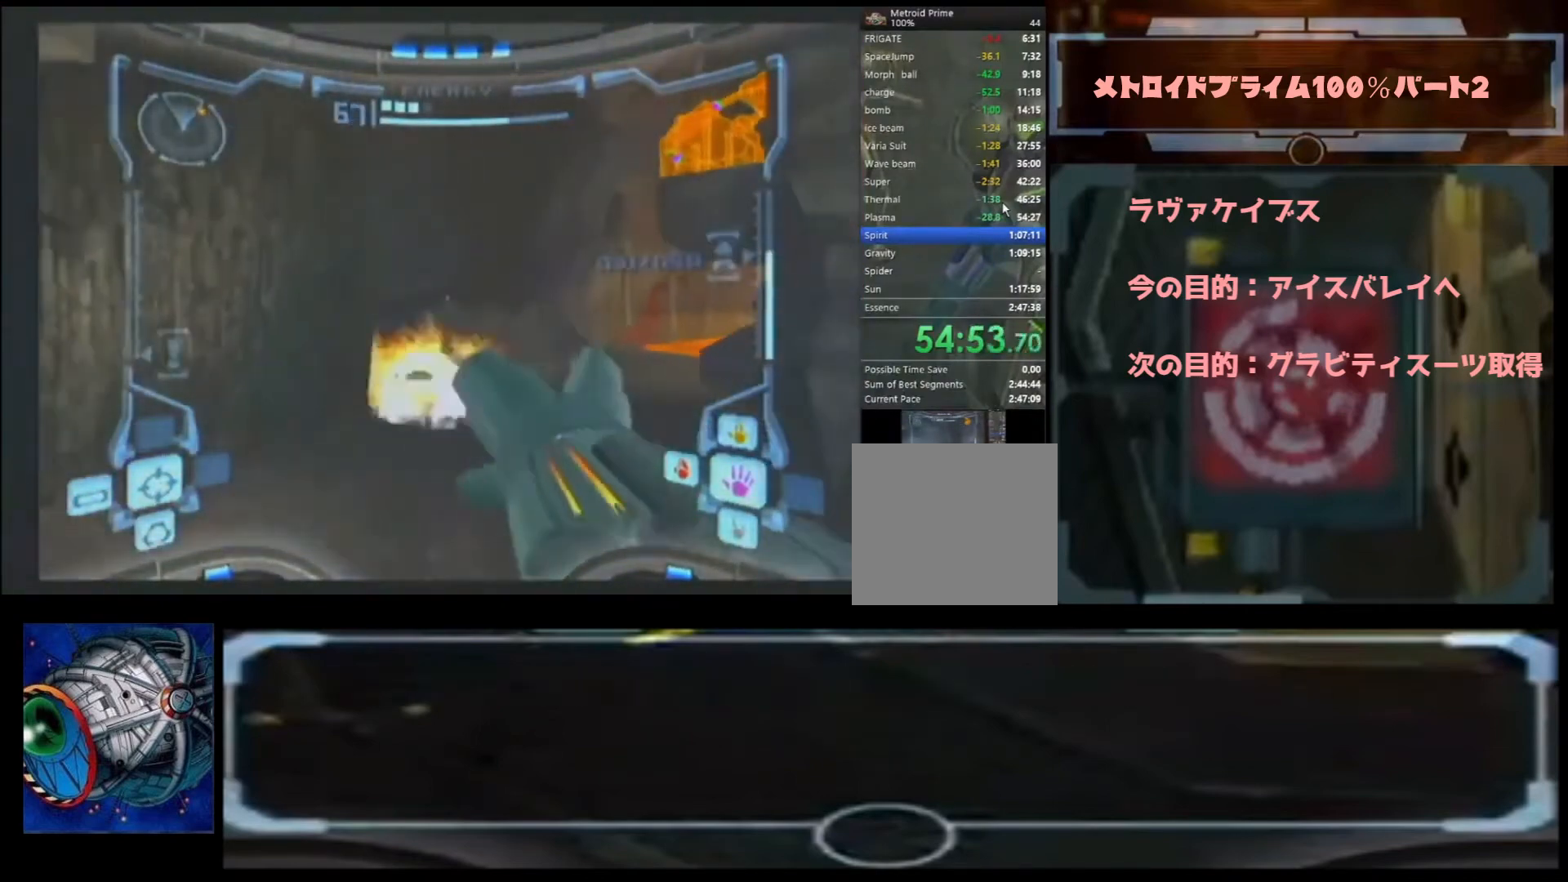
{"buttons": ["A"], "left_stick": "up", "right_stick": "center", "events": [[33, "left_stick", "up-right"], [167, "left_stick", "center"], [300, "A", "down"], [300, "left_stick", "up"]]}
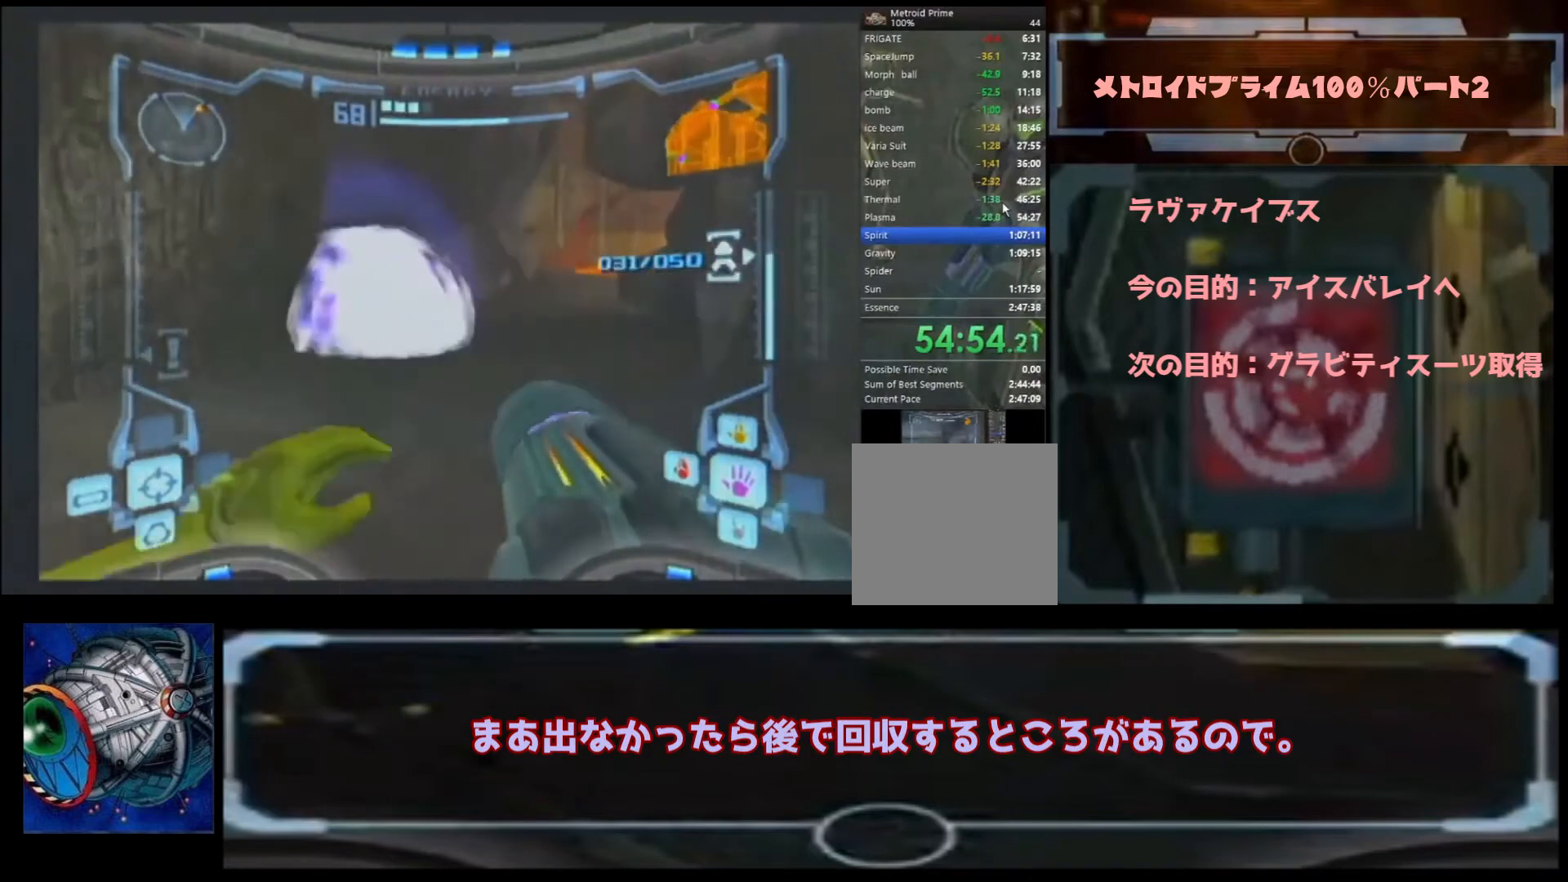
{"buttons": ["A"], "left_stick": "up", "right_stick": "center", "events": []}
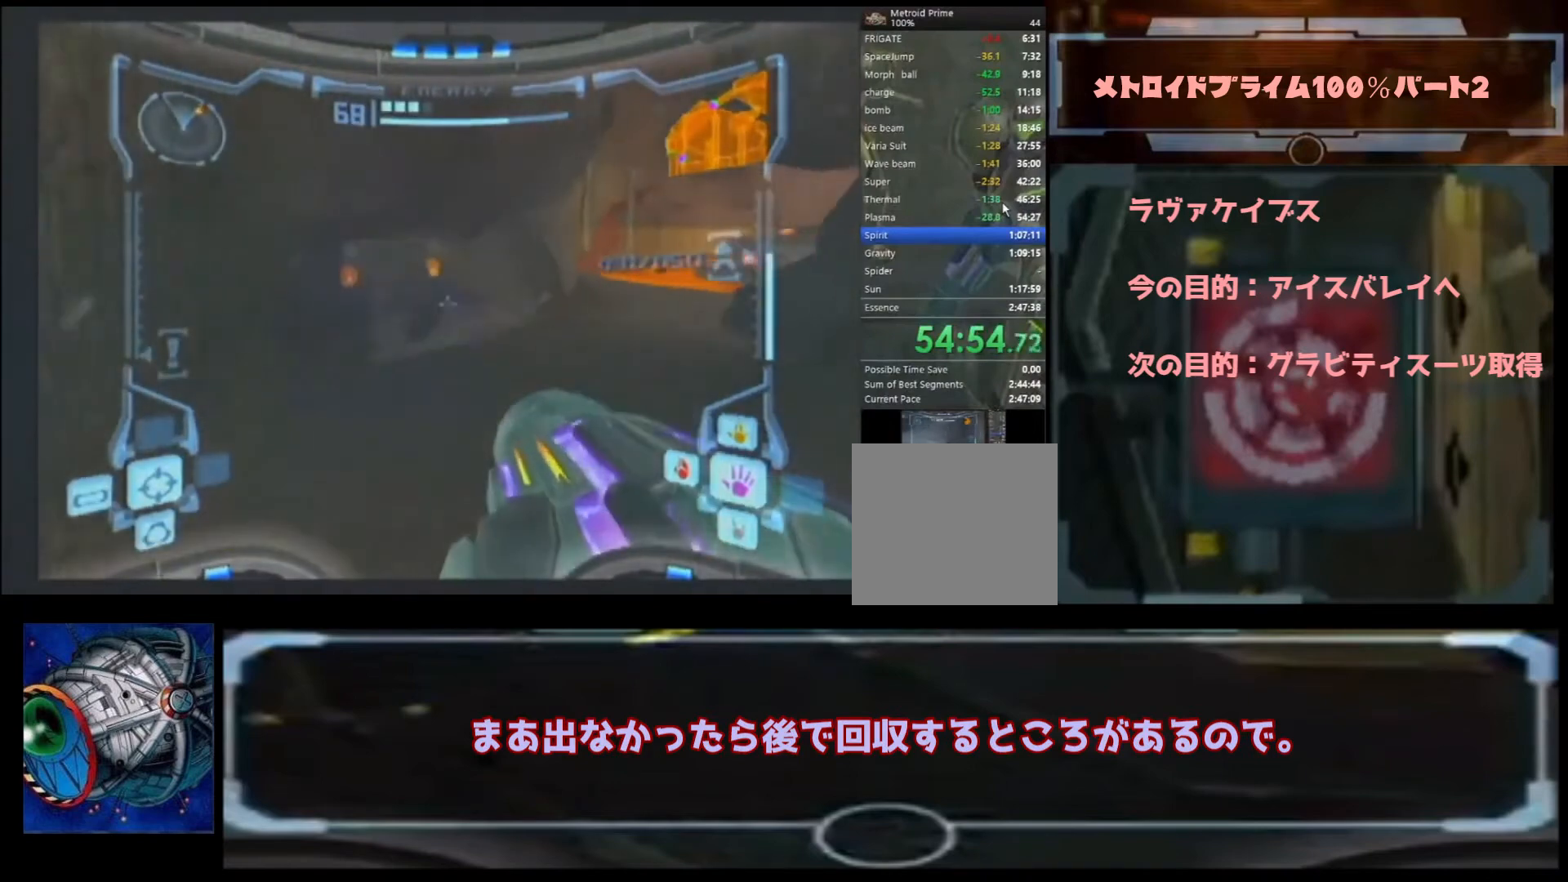
{"buttons": ["A"], "left_stick": "up-right", "right_stick": "center", "events": [[200, "left_stick", "up-right"]]}
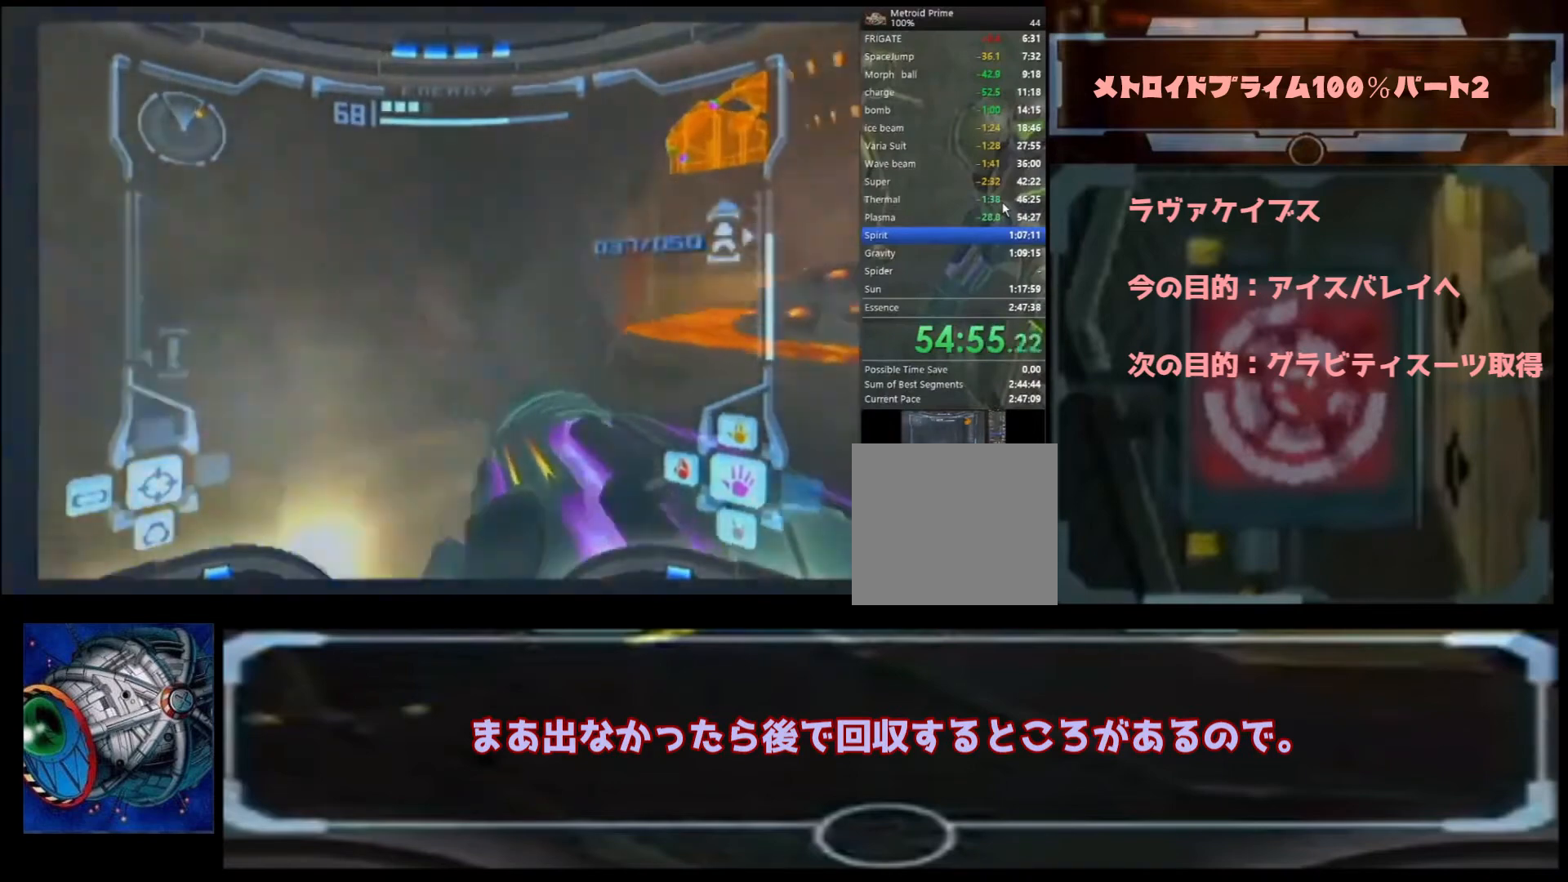
{"buttons": ["A"], "left_stick": "up", "right_stick": "center", "events": [[167, "left_stick", "up"]]}